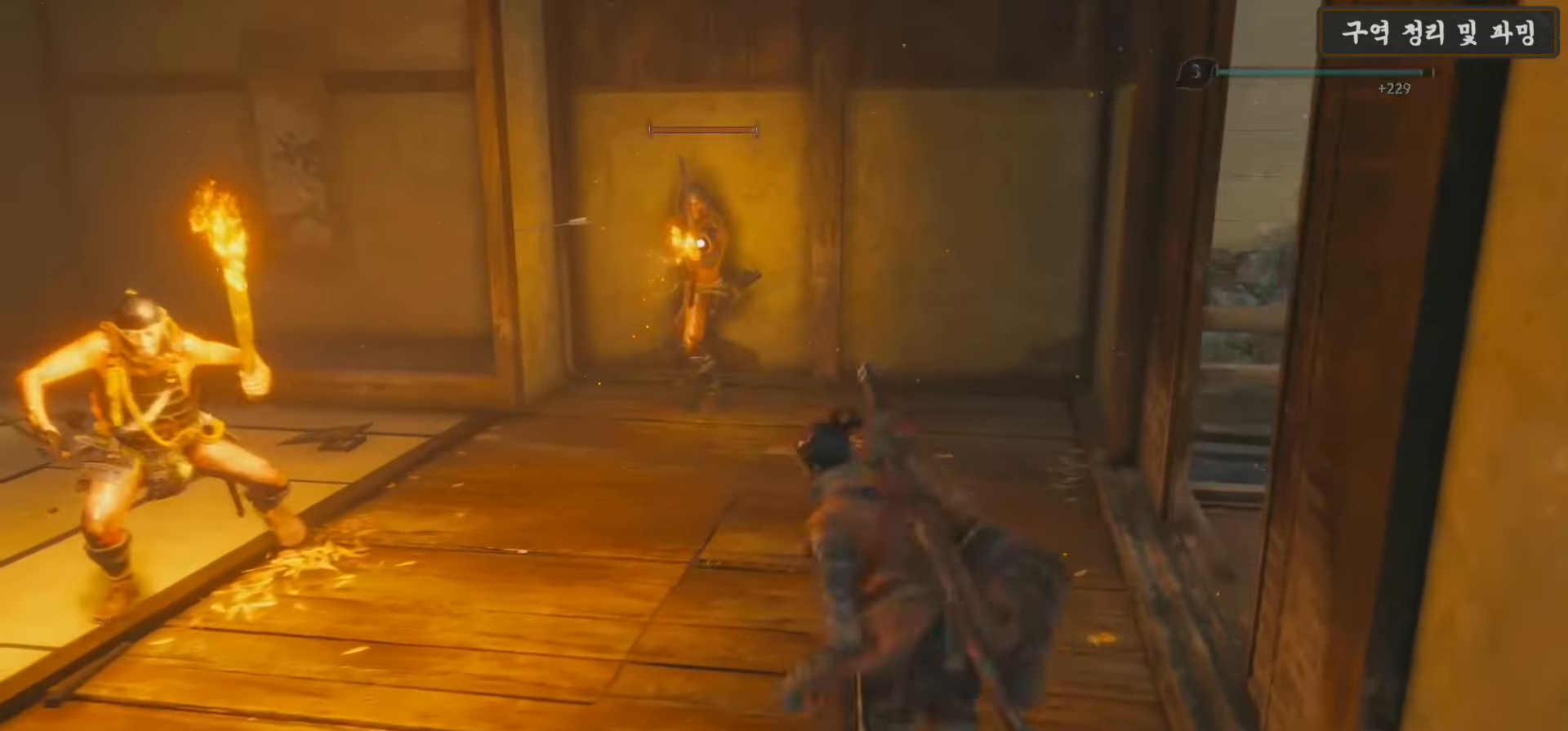
Gameplay with a controller (Xbox layout); each line is a JSON object with the inputs held at the frame after it. "events" lists button and stick changes between this image and that frame as [ms after this image, input, new state], when the widget could be followed in between.
{"buttons": ["B"], "left_stick": "up-left", "right_stick": "center", "events": [[233, "left_stick", "up"], [350, "left_stick", "up-left"]]}
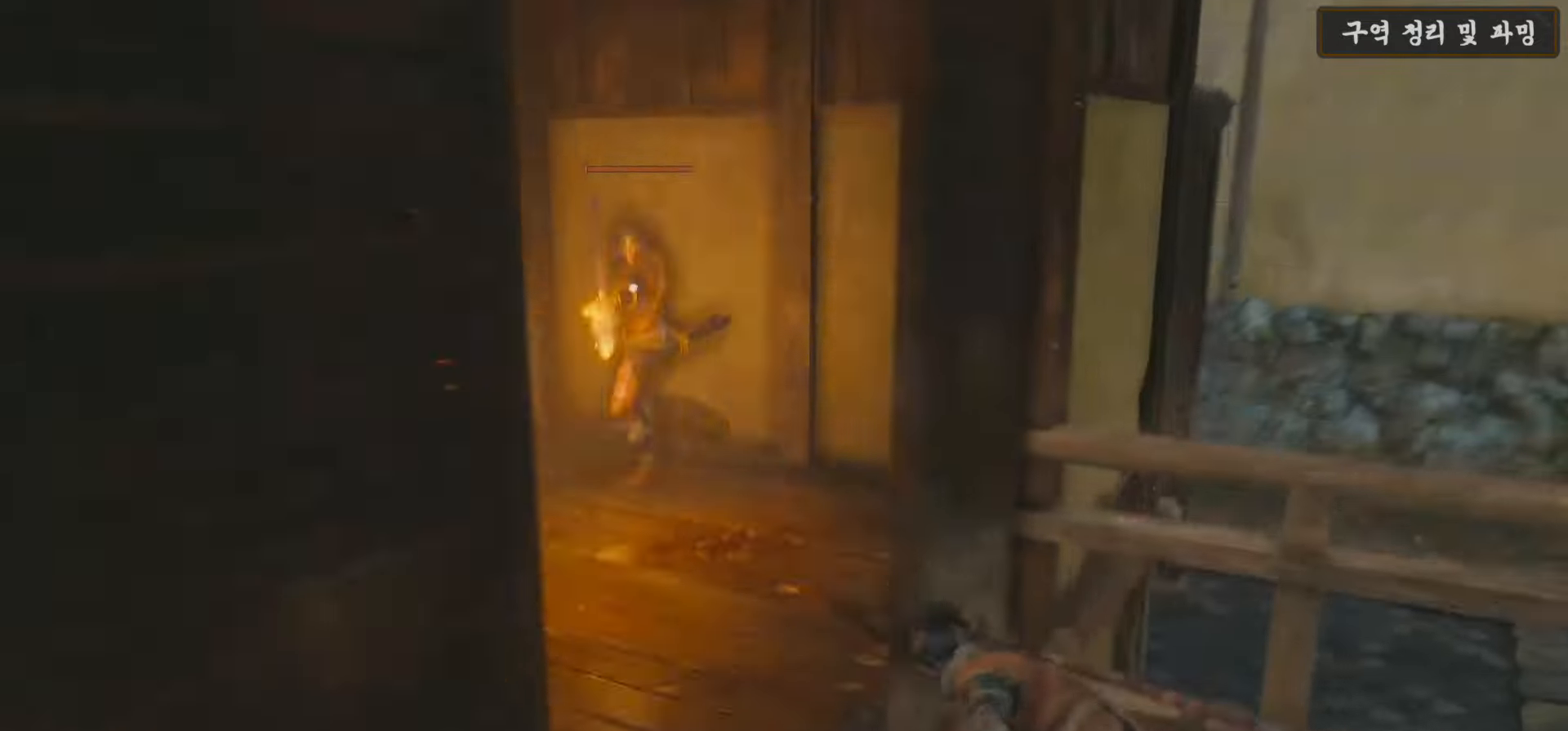
{"buttons": [], "left_stick": "up-left", "right_stick": "center", "events": [[33, "L1", "down"], [267, "B", "up"], [367, "L1", "up"]]}
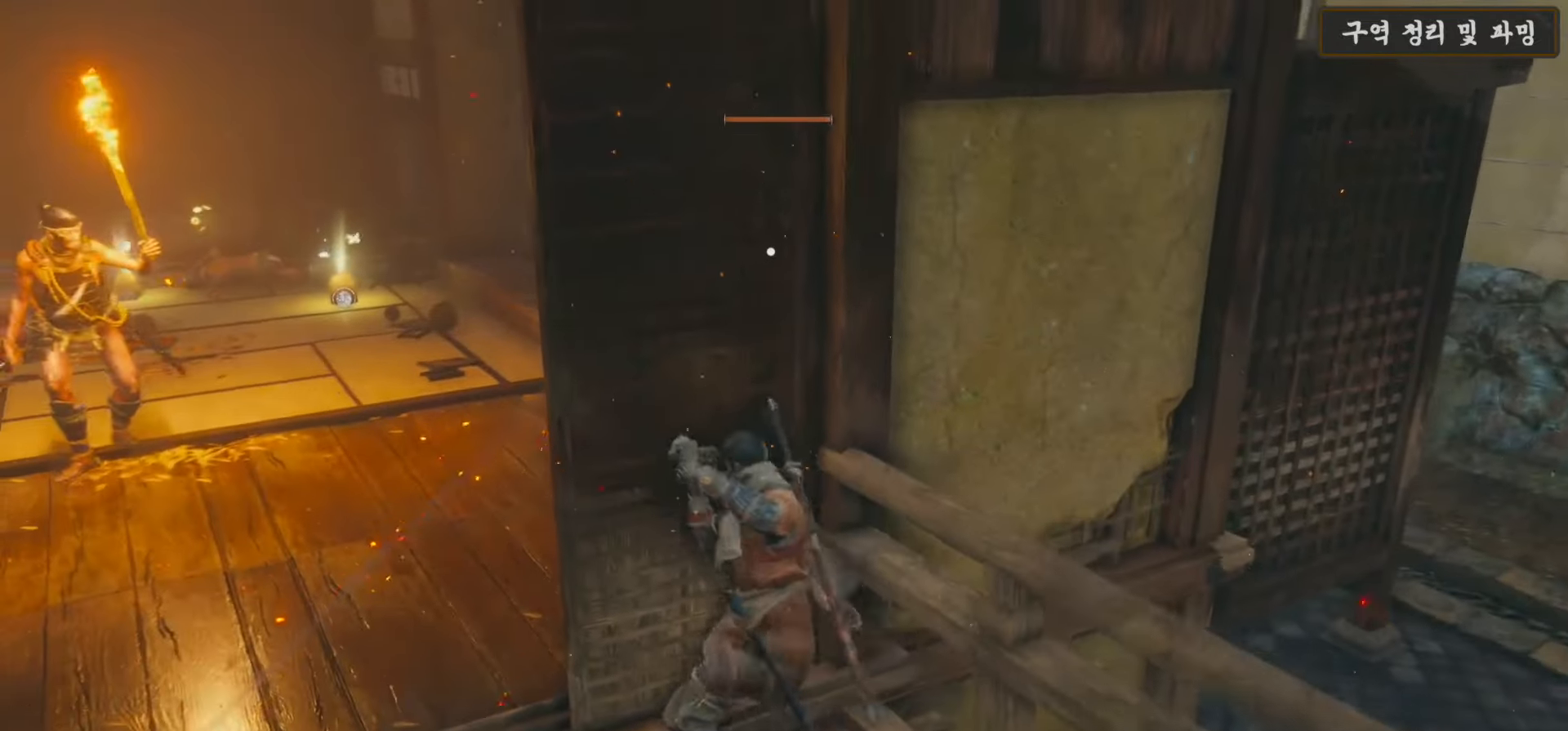
{"buttons": [], "left_stick": "up-left", "right_stick": "center", "events": [[100, "left_stick", "left"], [467, "left_stick", "up-left"]]}
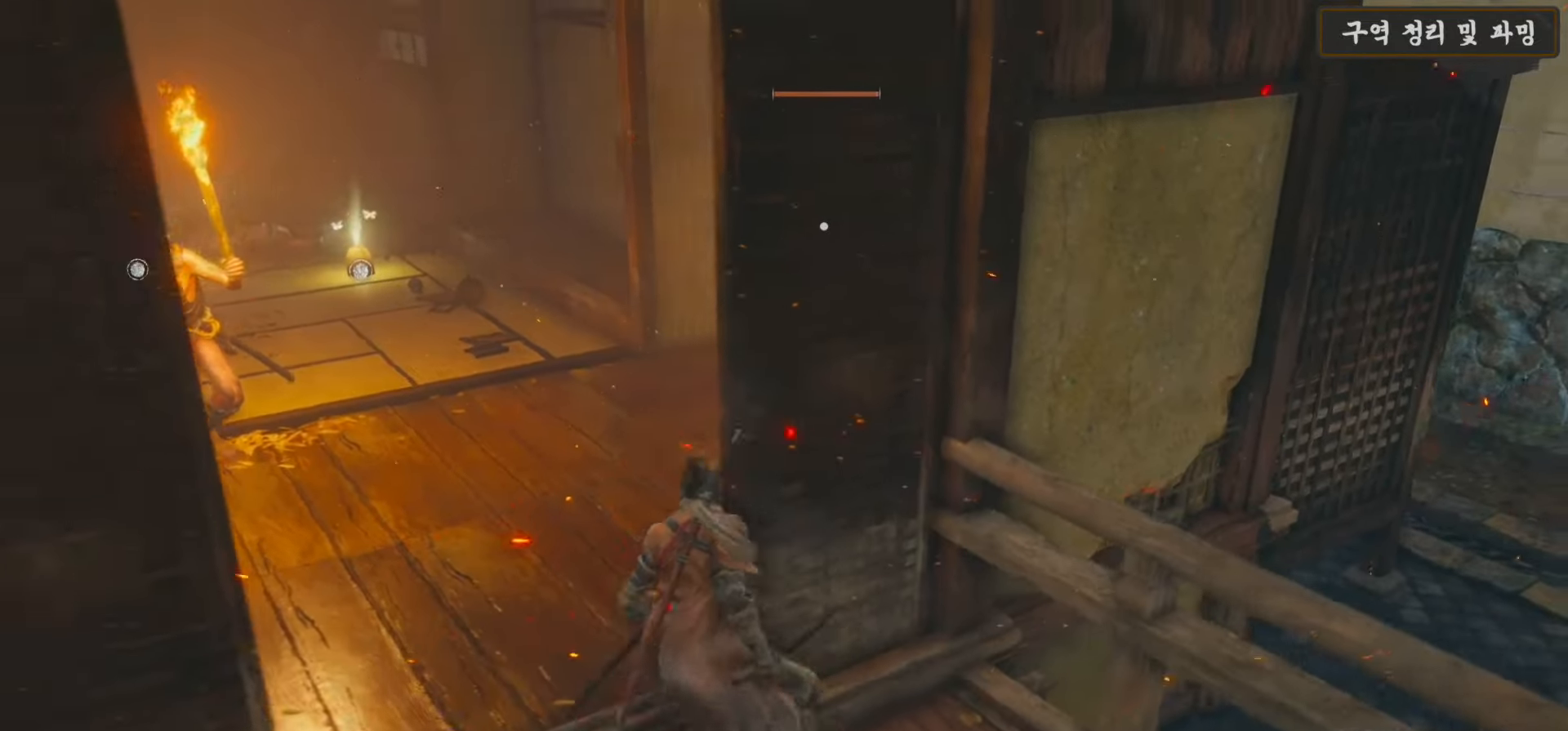
{"buttons": ["R1"], "left_stick": "up", "right_stick": "center", "events": [[233, "left_stick", "up"], [433, "R1", "down"]]}
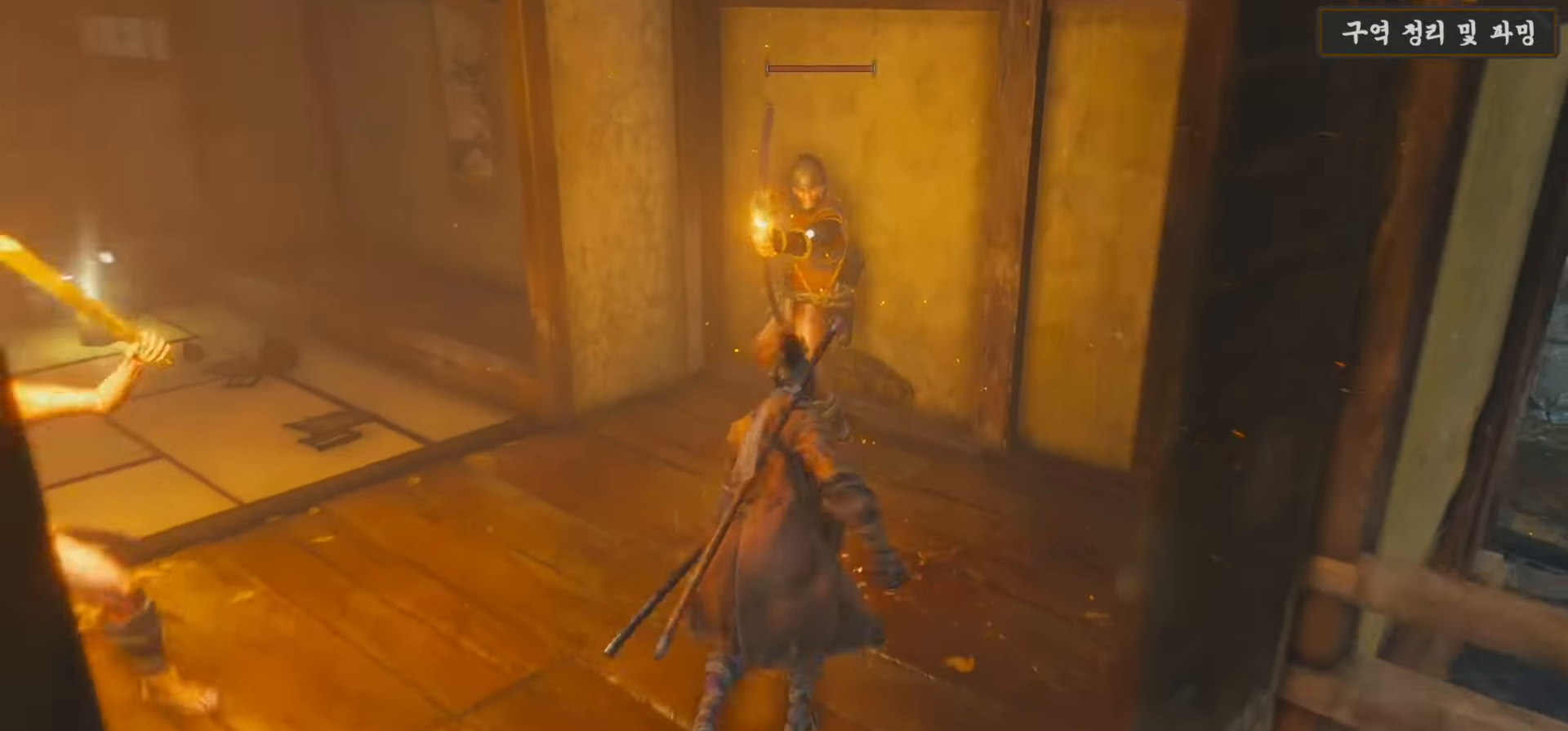
{"buttons": [], "left_stick": "up", "right_stick": "center", "events": [[33, "R1", "up"], [133, "R1", "down"], [200, "R1", "up"], [317, "R1", "down"], [417, "R1", "up"]]}
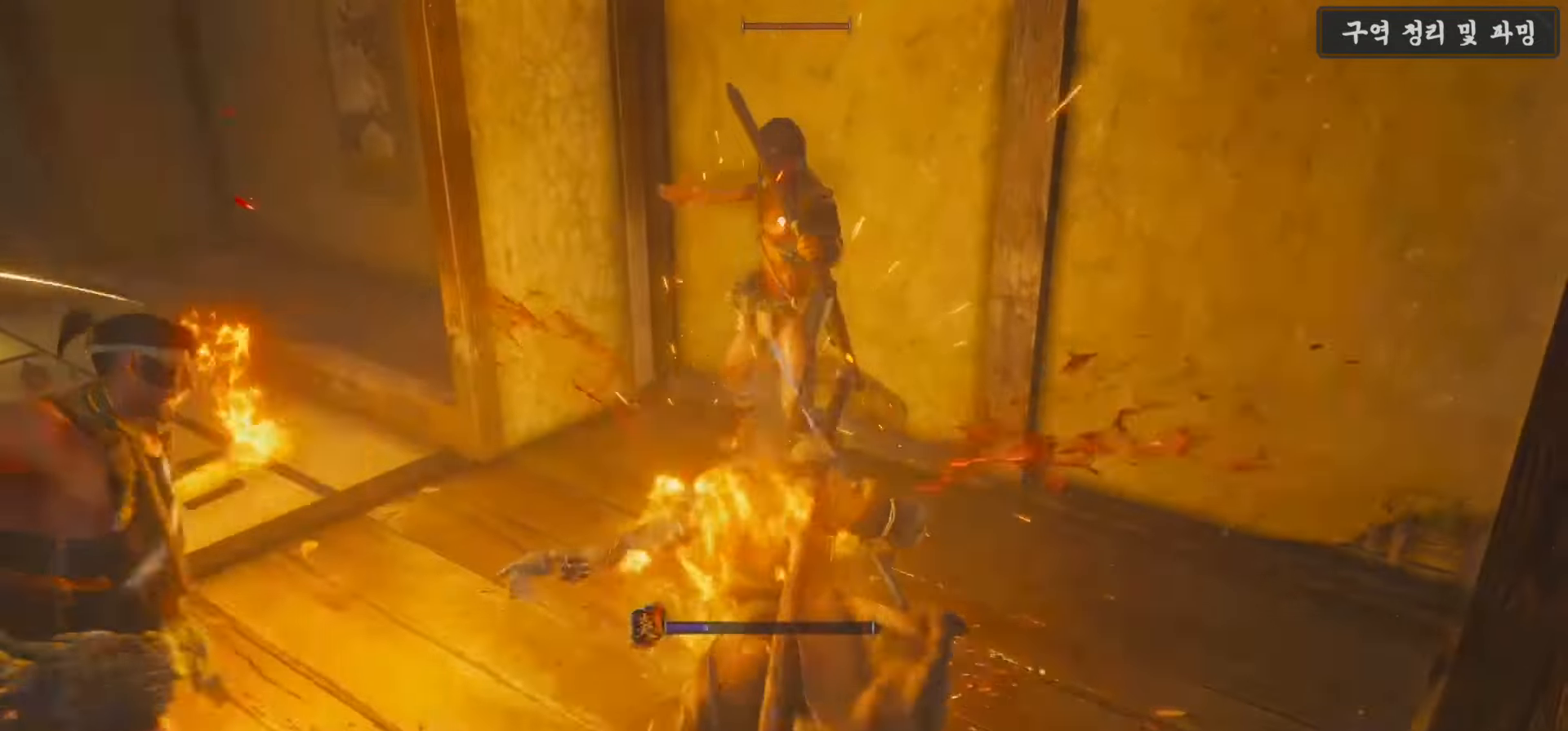
{"buttons": ["B"], "left_stick": "up-left", "right_stick": "center", "events": [[83, "B", "down"], [283, "left_stick", "up-left"]]}
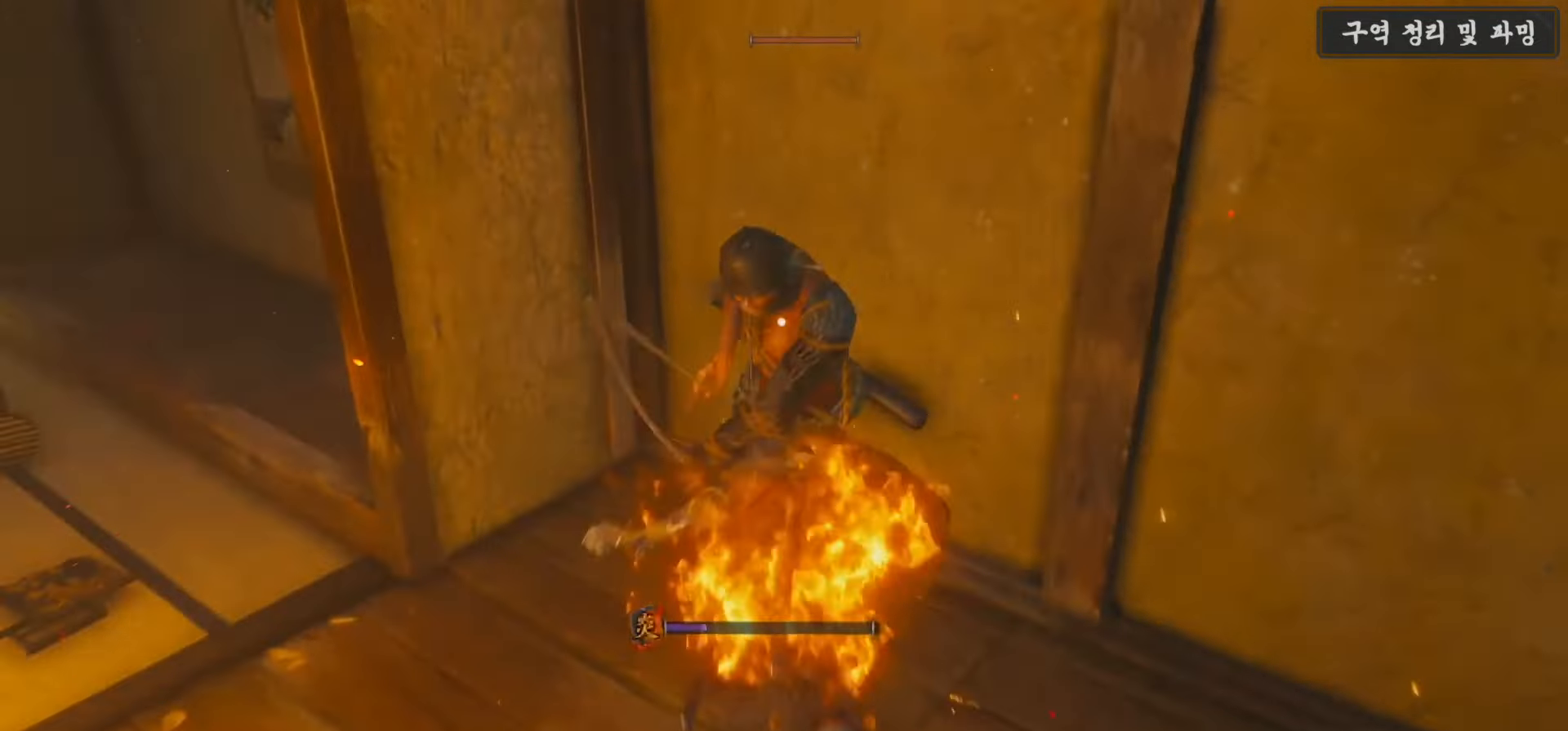
{"buttons": ["R1"], "left_stick": "up", "right_stick": "center", "events": [[67, "B", "up"], [133, "R1", "down"], [200, "R1", "up"], [333, "R1", "down"], [333, "left_stick", "up"], [383, "R1", "up"], [500, "R1", "down"]]}
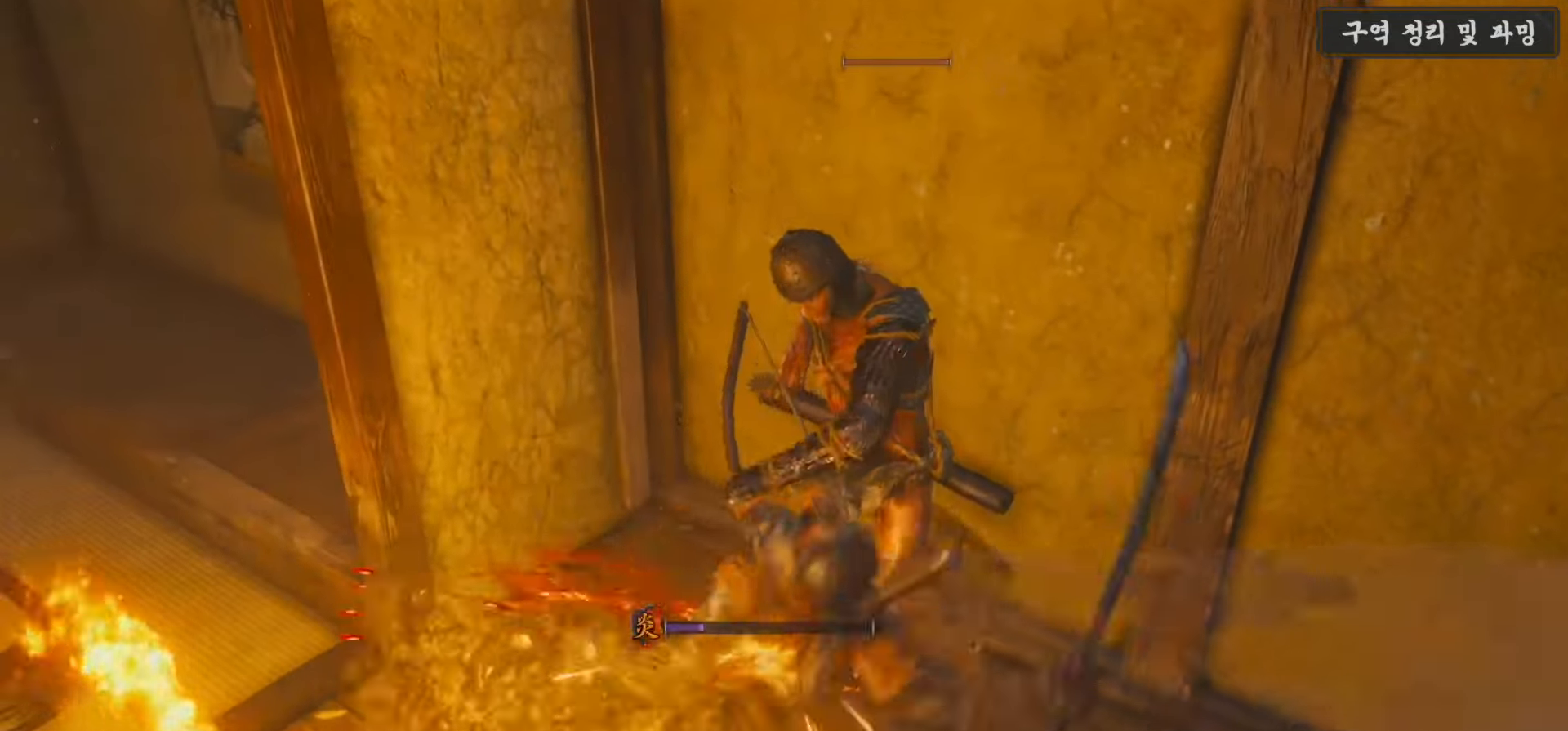
{"buttons": ["B"], "left_stick": "left", "right_stick": "center", "events": [[83, "R1", "up"], [283, "B", "down"], [283, "left_stick", "up-left"], [433, "left_stick", "left"]]}
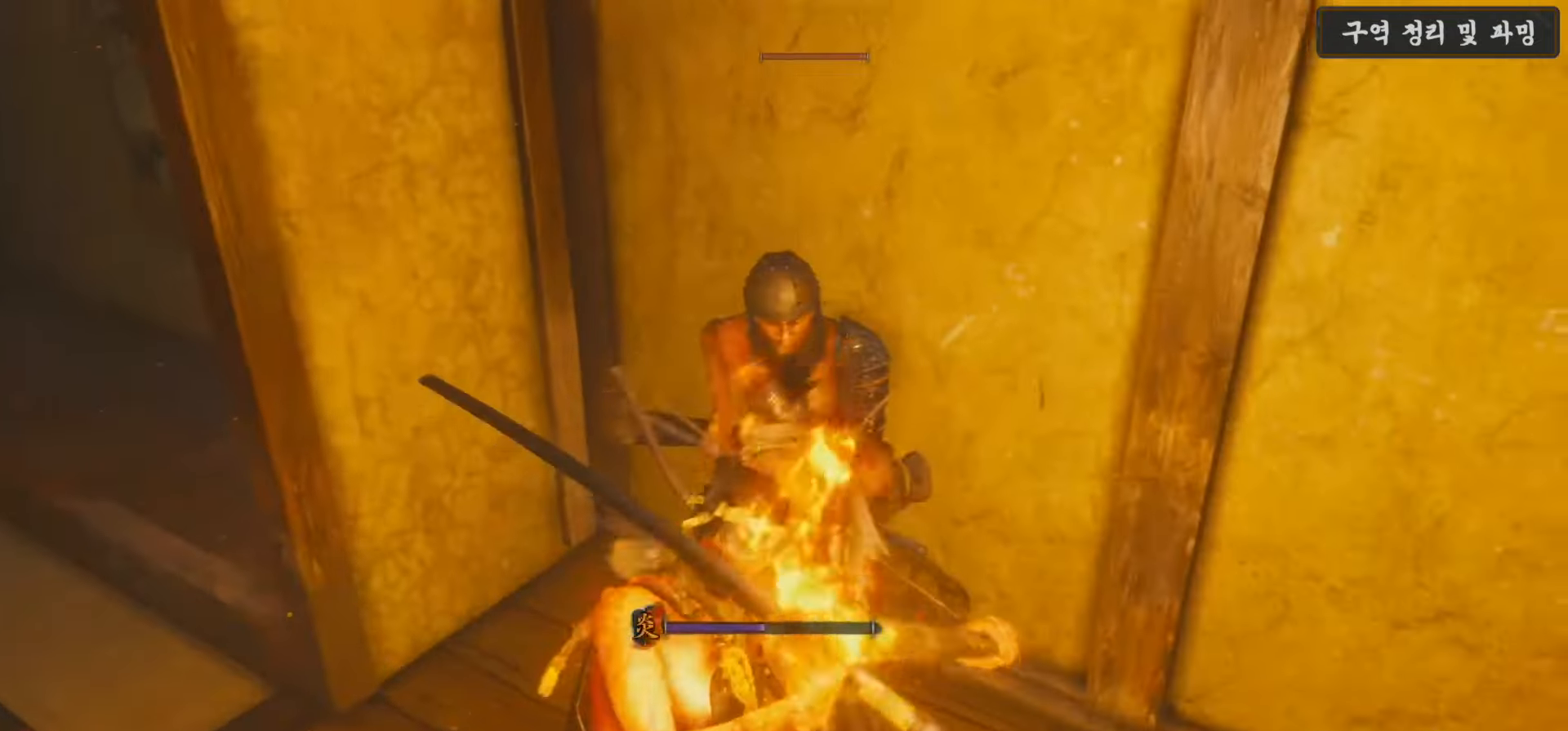
{"buttons": [], "left_stick": "down-left", "right_stick": "center", "events": [[83, "B", "up"], [133, "left_stick", "down-left"], [183, "B", "down"], [267, "B", "up"], [383, "B", "down"], [433, "B", "up"]]}
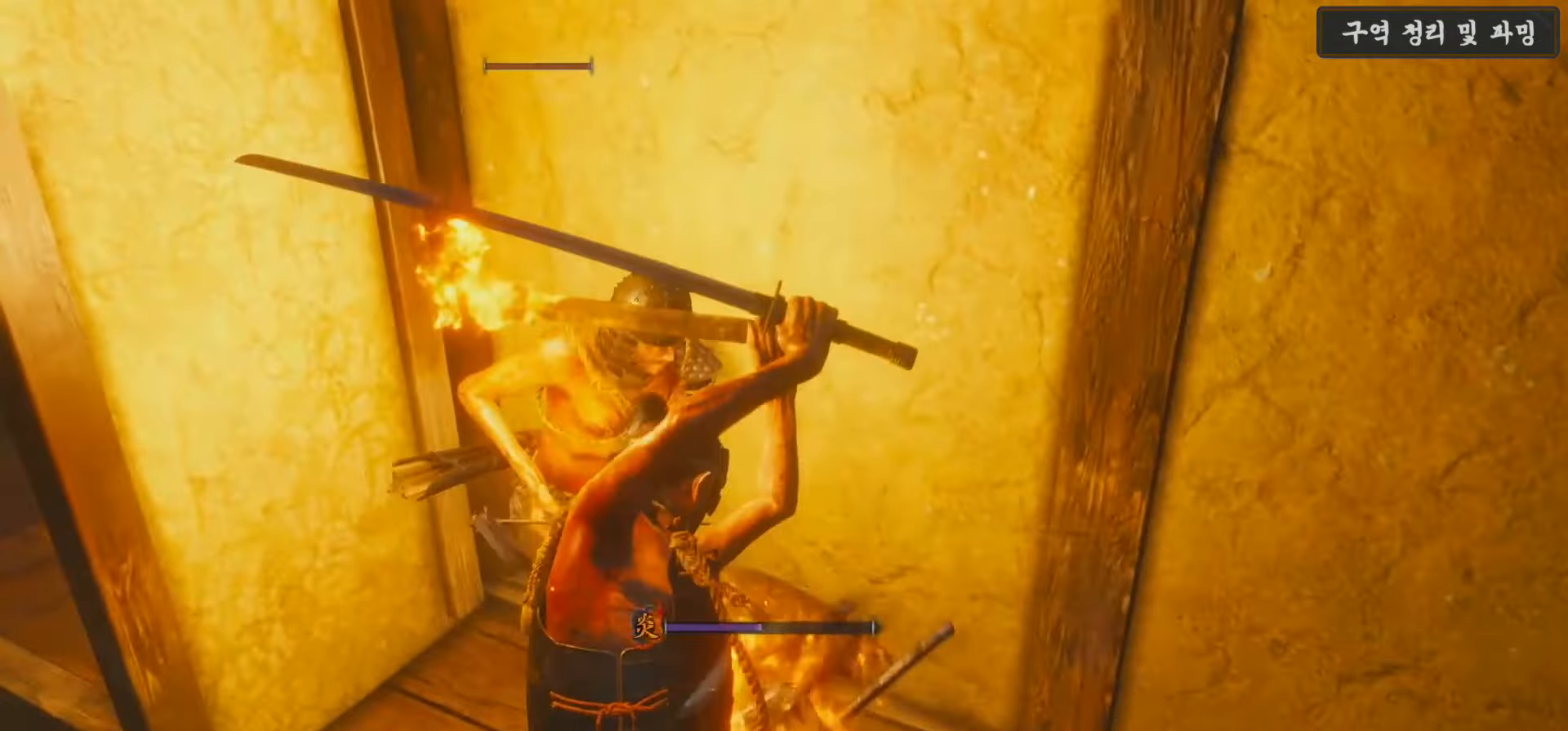
{"buttons": ["B"], "left_stick": "down-left", "right_stick": "center", "events": [[17, "B", "down"], [117, "B", "up"], [183, "B", "down"]]}
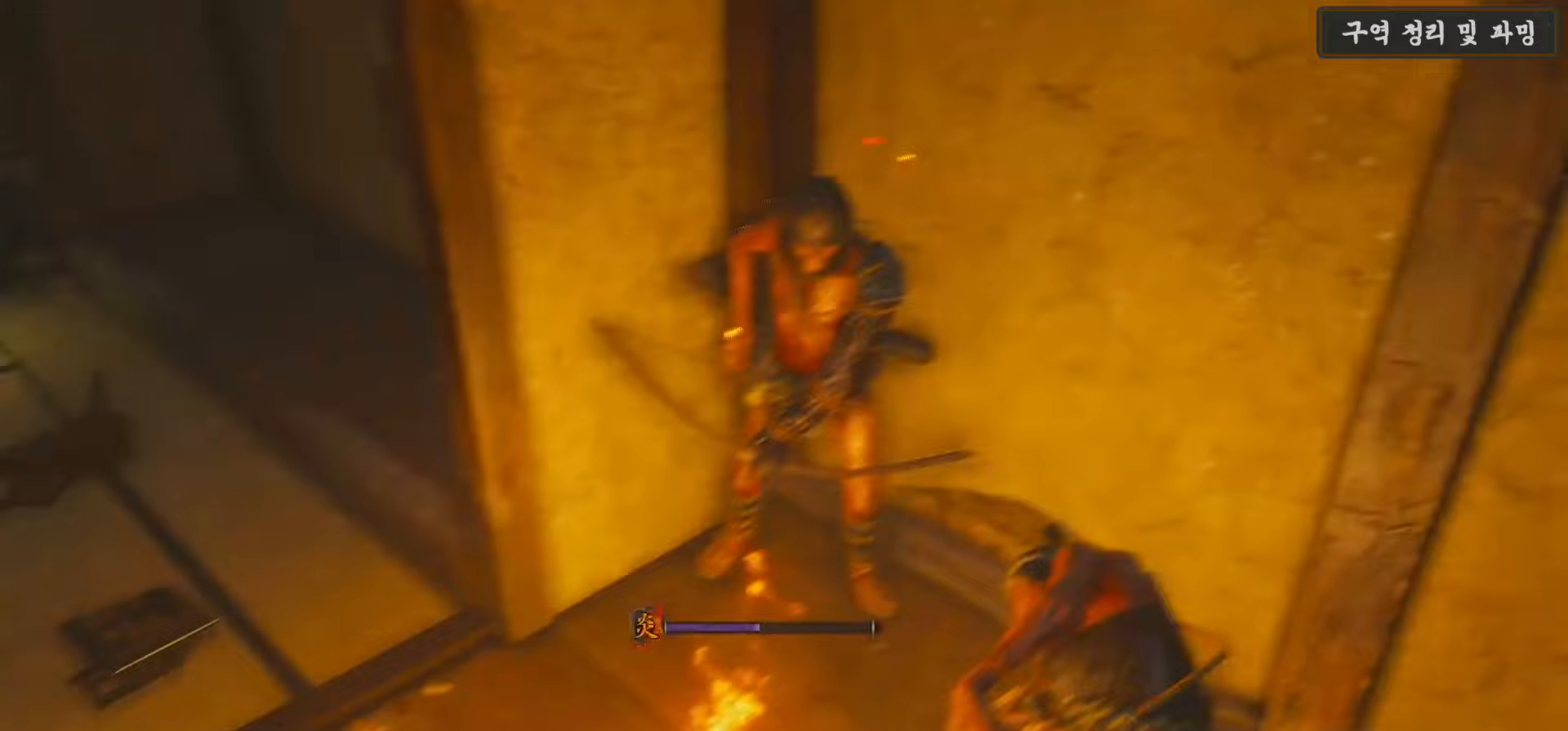
{"buttons": [], "left_stick": "up-right", "right_stick": "center", "events": [[133, "B", "up"], [200, "left_stick", "up-left"], [283, "left_stick", "up-right"]]}
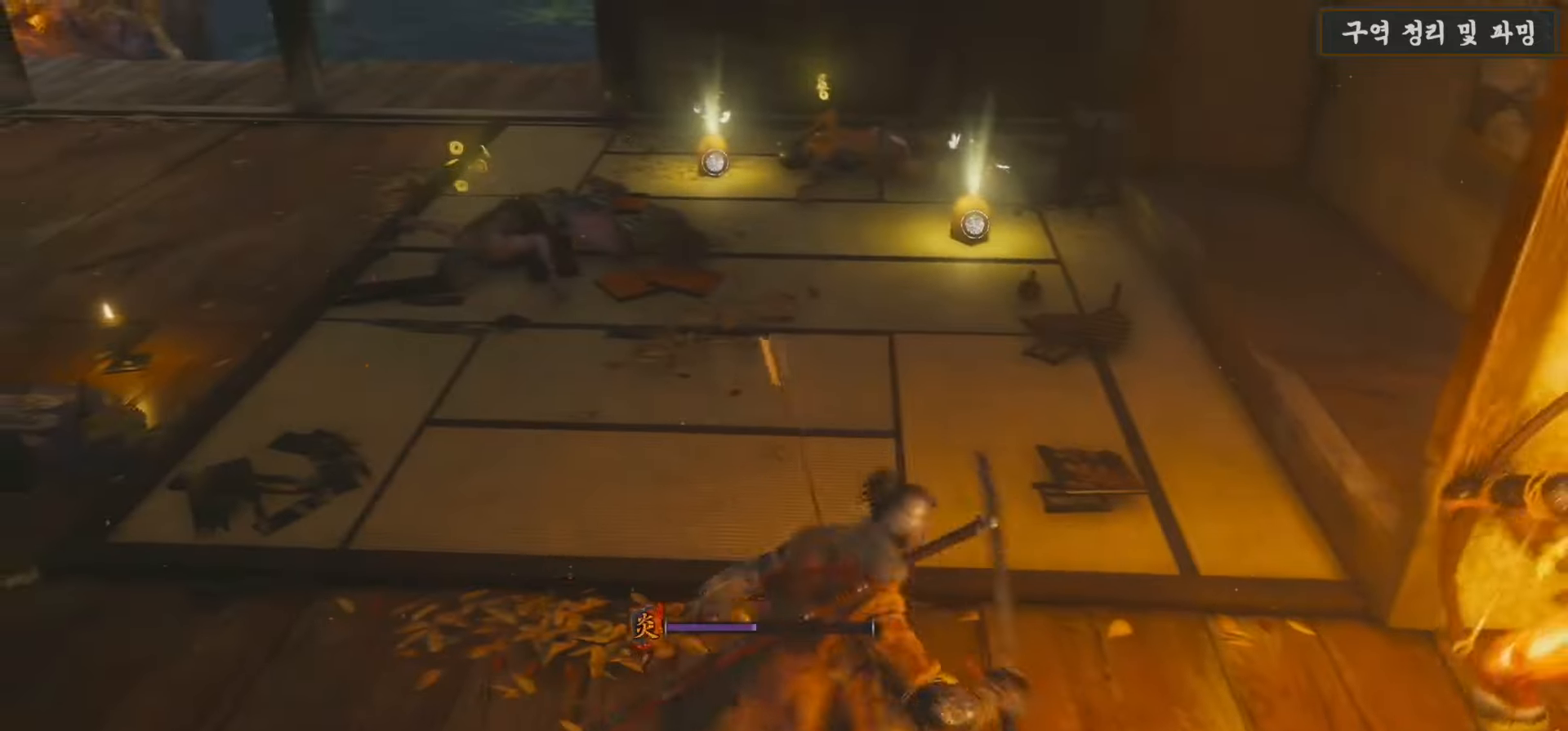
{"buttons": ["R1"], "left_stick": "up-right", "right_stick": "center", "events": [[17, "left_stick", "right"], [17, "right_stick", "down-right"], [133, "R1", "down"], [133, "right_stick", "right"], [167, "left_stick", "up-right"], [267, "R1", "up"], [333, "R1", "down"], [417, "R1", "up"], [450, "right_stick", "center"], [483, "R1", "down"]]}
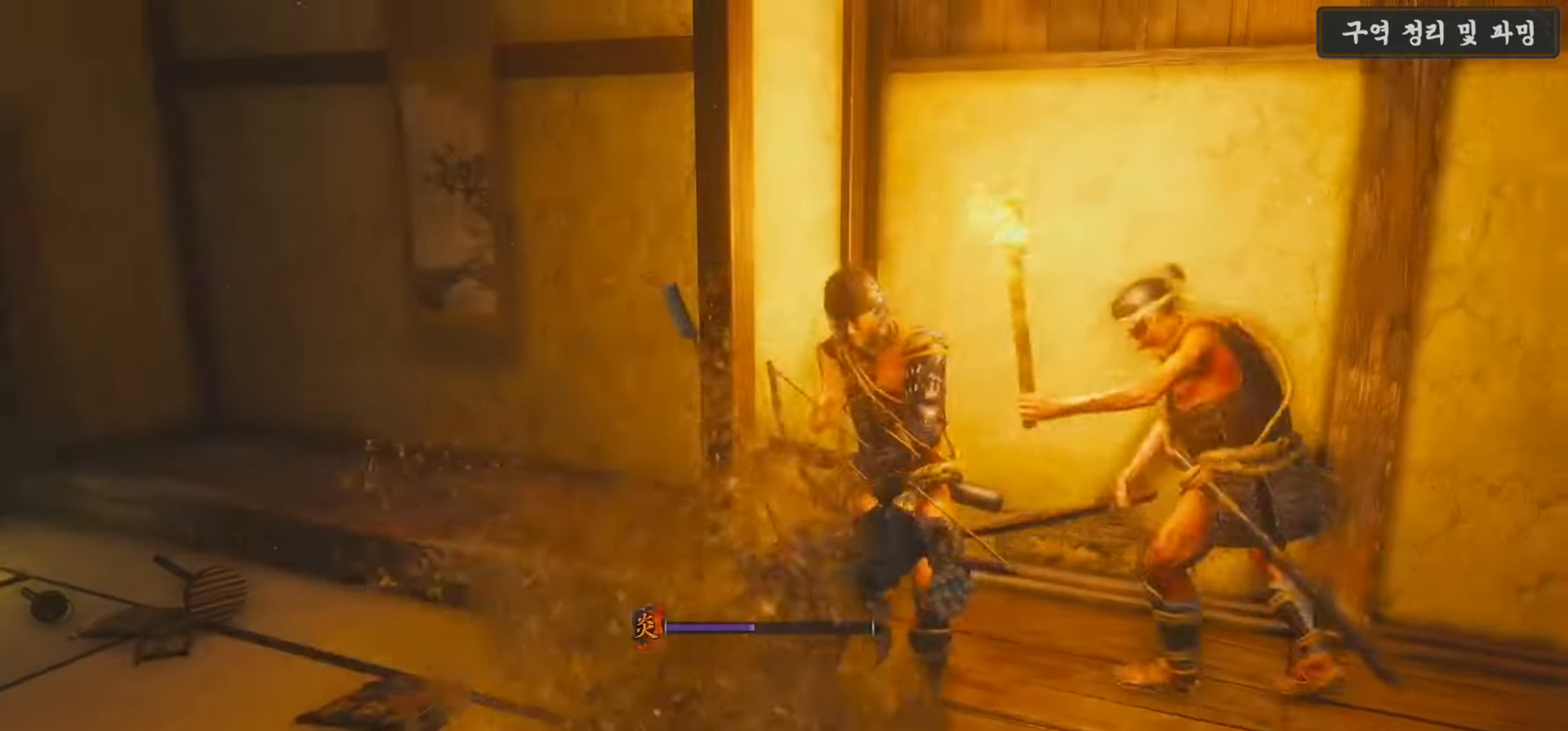
{"buttons": [], "left_stick": "up", "right_stick": "center", "events": [[100, "R1", "up"], [200, "R1", "down"], [267, "R1", "up"], [283, "right_stick", "right"], [350, "R1", "down"], [433, "R1", "up"], [483, "left_stick", "up"], [483, "right_stick", "center"]]}
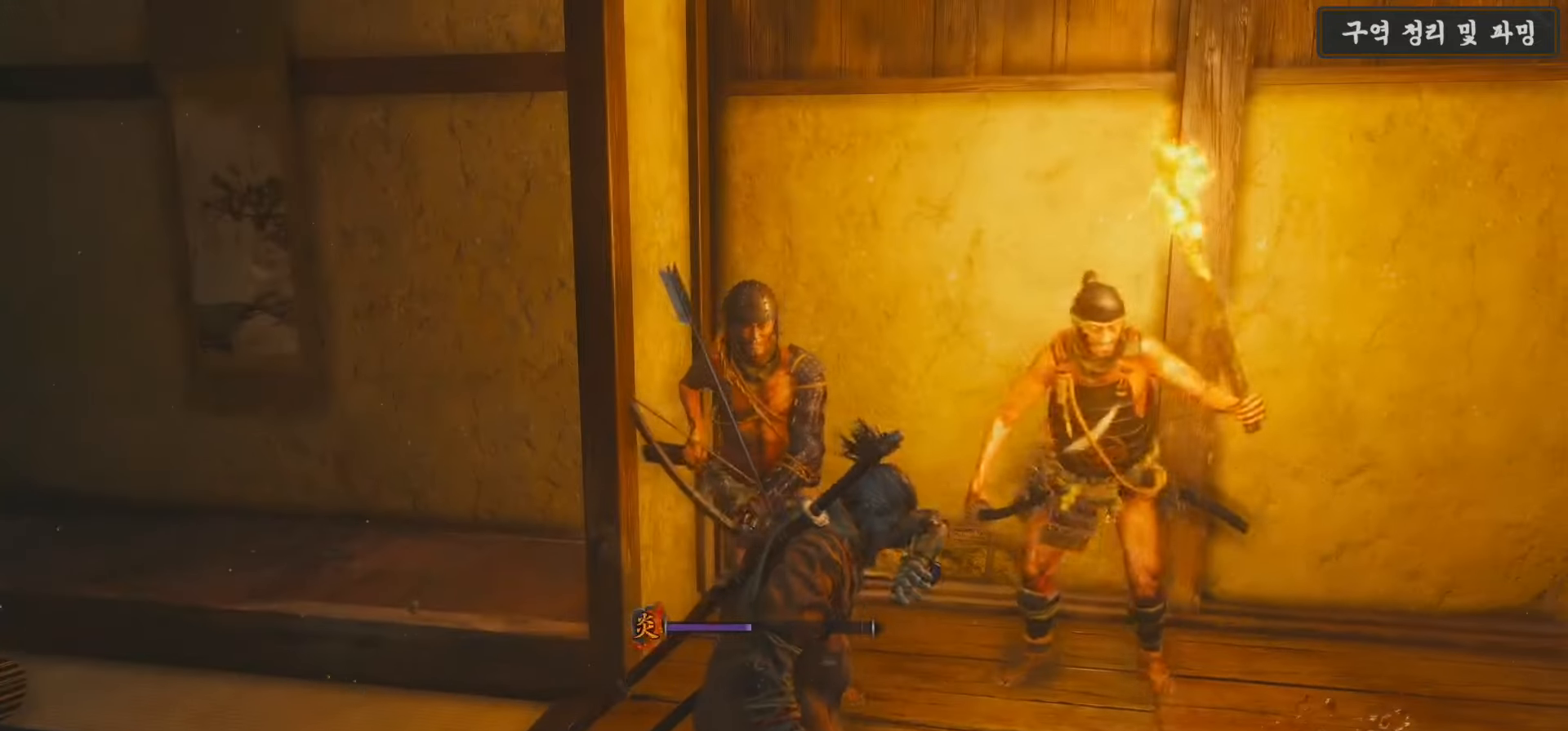
{"buttons": ["B", "L1"], "left_stick": "up-left", "right_stick": "center", "events": [[17, "R1", "down"], [117, "R1", "up"], [217, "R1", "down"], [250, "R1", "up"], [333, "left_stick", "up-left"], [367, "L1", "down"], [433, "B", "down"]]}
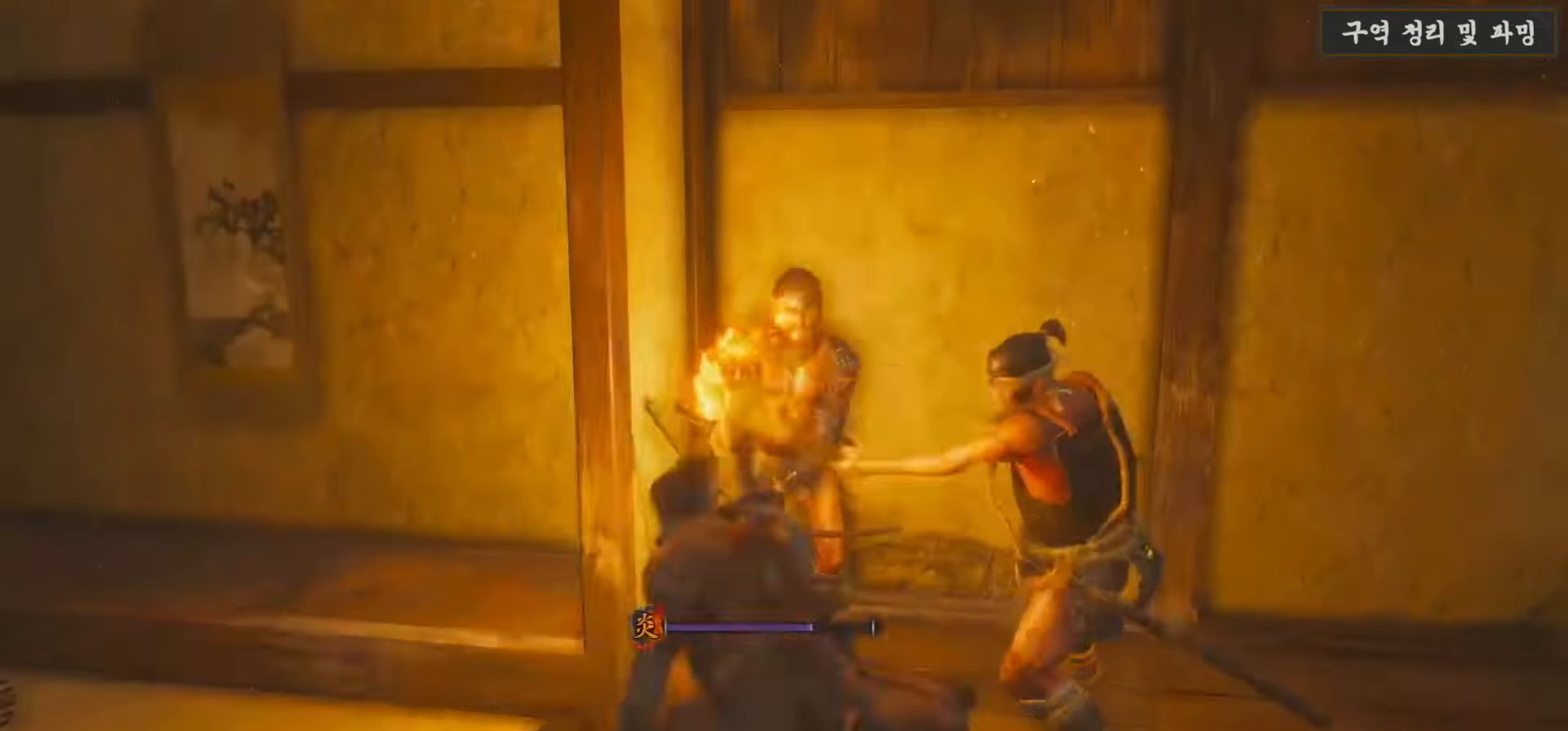
{"buttons": [], "left_stick": "center", "right_stick": "center", "events": [[67, "B", "up"], [133, "L1", "up"], [217, "B", "down"], [317, "B", "up"], [400, "B", "down"], [417, "left_stick", "center"], [500, "B", "up"]]}
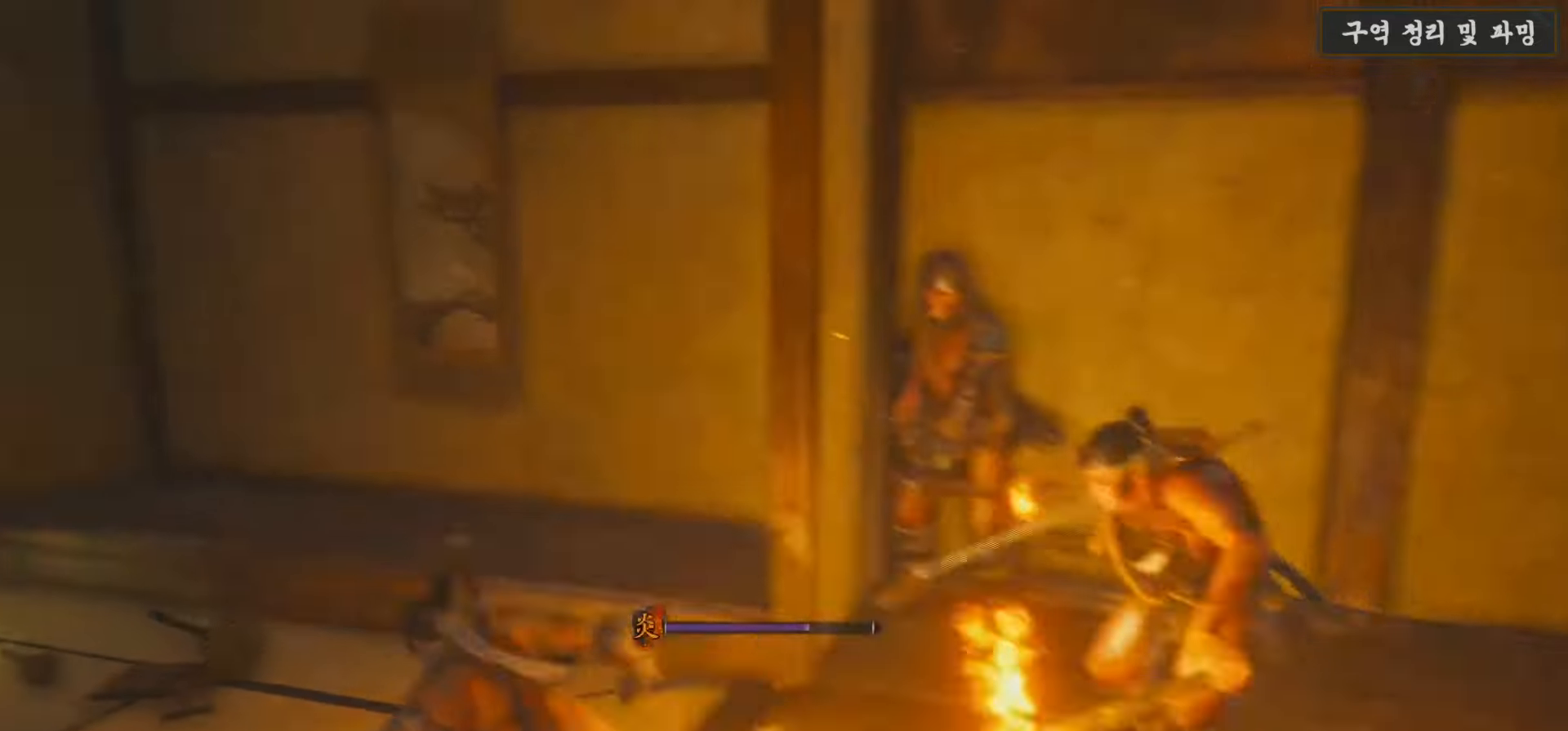
{"buttons": [], "left_stick": "up", "right_stick": "left", "events": [[67, "B", "down"], [67, "left_stick", "left"], [167, "B", "up"], [300, "left_stick", "up-left"], [333, "right_stick", "left"], [483, "left_stick", "up"]]}
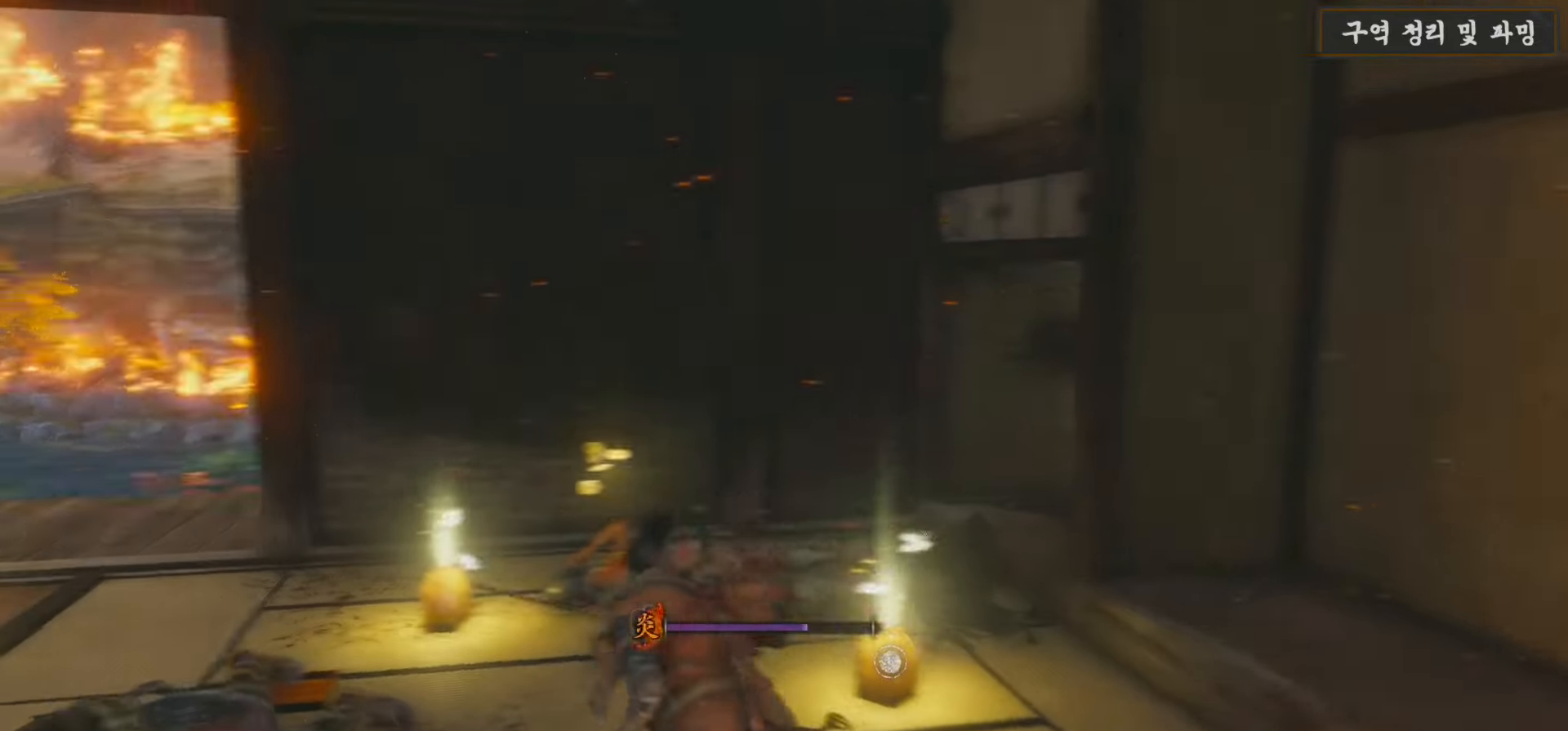
{"buttons": ["B"], "left_stick": "left", "right_stick": "center", "events": [[17, "right_stick", "center"], [133, "B", "down"], [350, "left_stick", "left"]]}
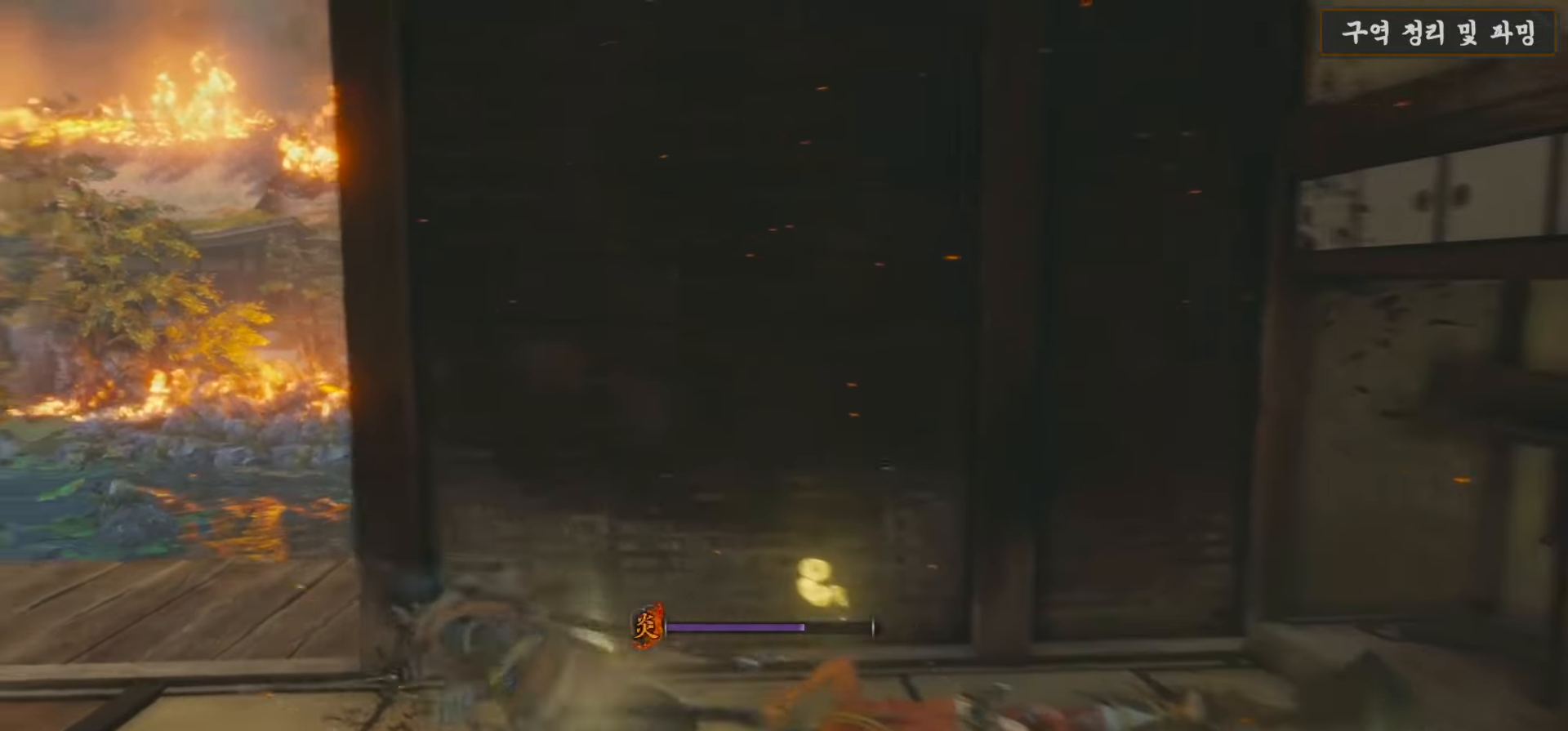
{"buttons": [], "left_stick": "up", "right_stick": "down-right", "events": [[133, "left_stick", "up-left"], [200, "B", "up"], [233, "left_stick", "up"], [350, "right_stick", "down-right"]]}
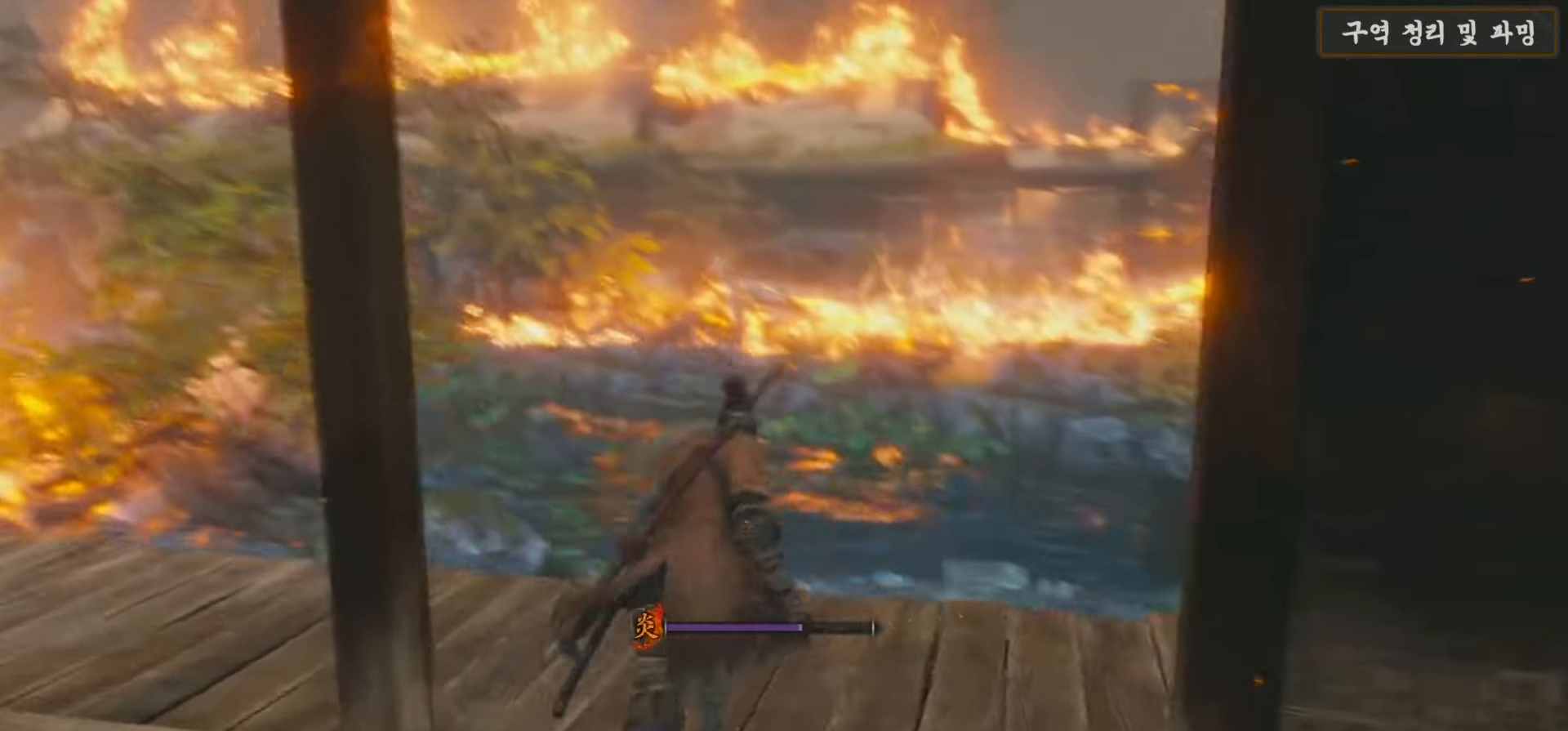
{"buttons": [], "left_stick": "up", "right_stick": "down-right", "events": []}
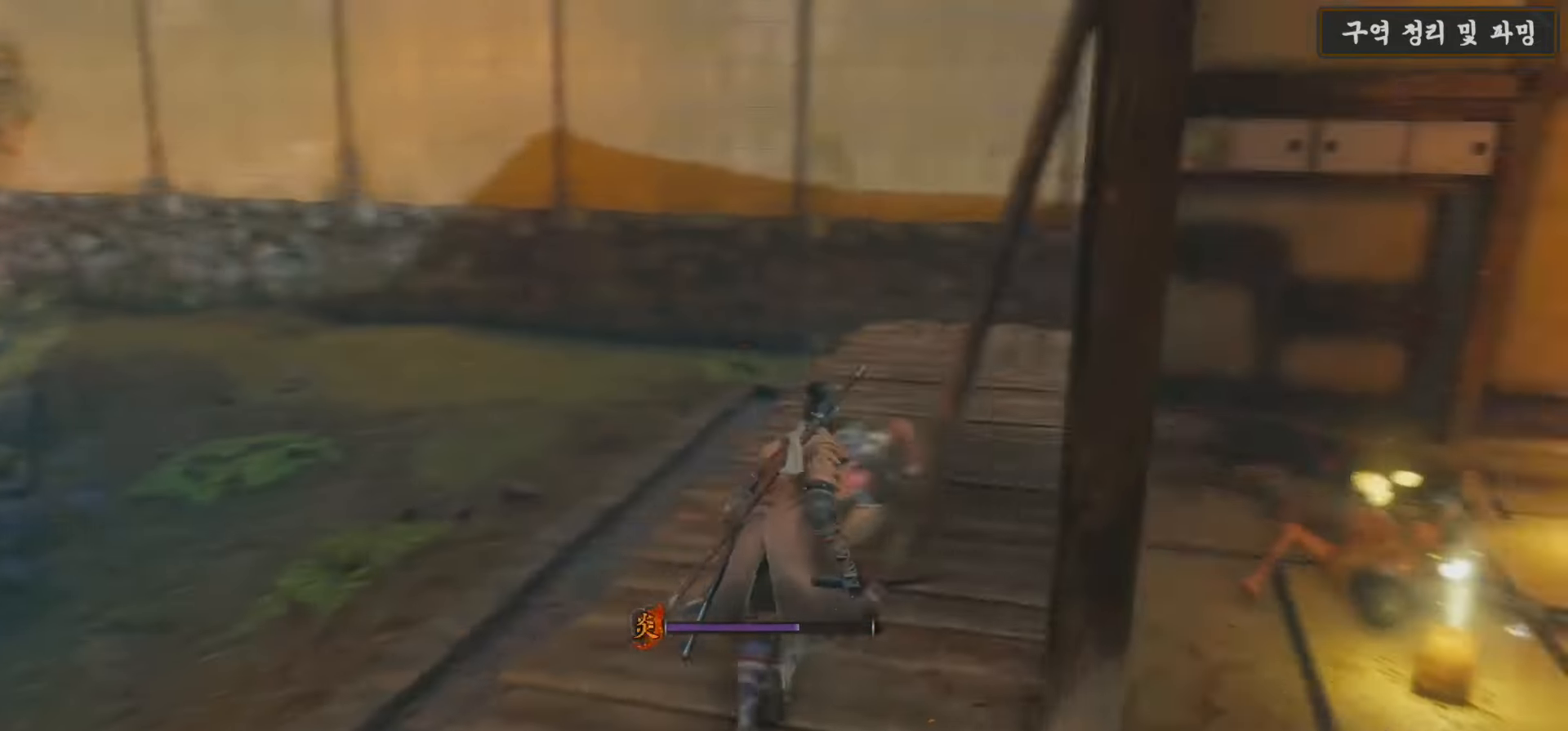
{"buttons": [], "left_stick": "center", "right_stick": "right", "events": [[133, "right_stick", "center"], [367, "DPAD_UP", "down"], [367, "left_stick", "center"], [450, "DPAD_UP", "up"], [500, "right_stick", "right"]]}
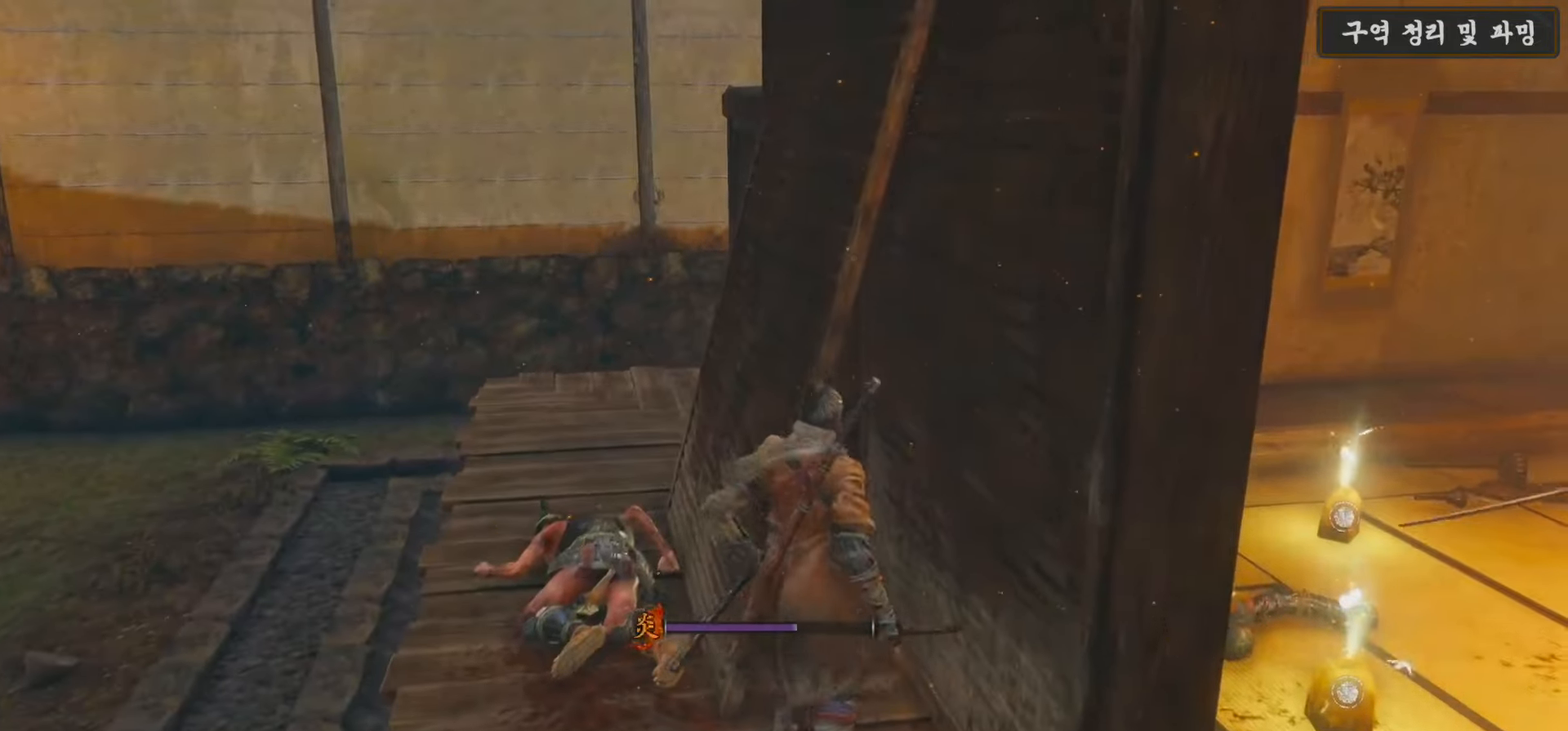
{"buttons": [], "left_stick": "center", "right_stick": "center", "events": [[400, "left_stick", "right"], [467, "right_stick", "center"], [483, "left_stick", "center"]]}
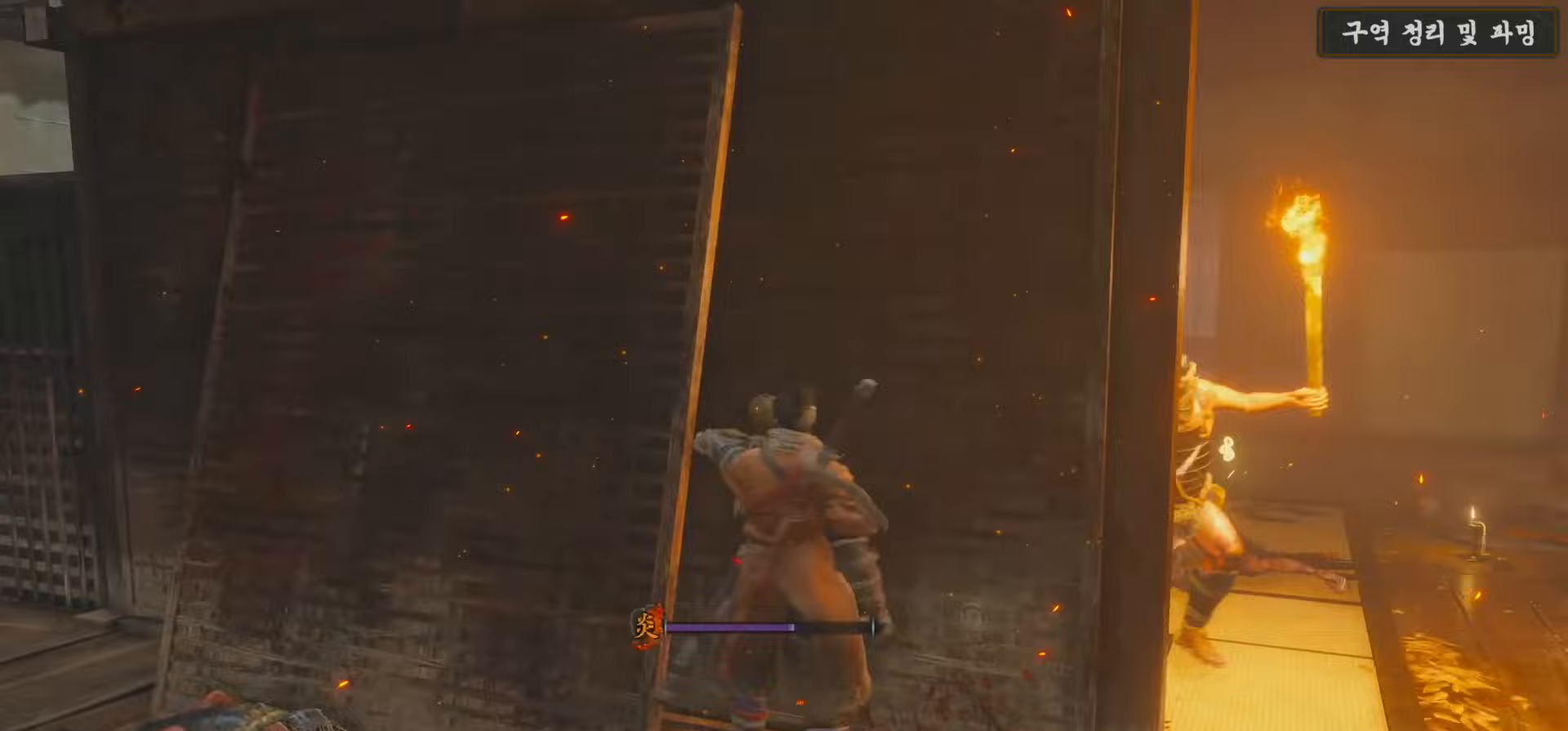
{"buttons": [], "left_stick": "down-left", "right_stick": "right", "events": [[183, "left_stick", "down-left"], [217, "right_stick", "down-right"], [483, "right_stick", "right"]]}
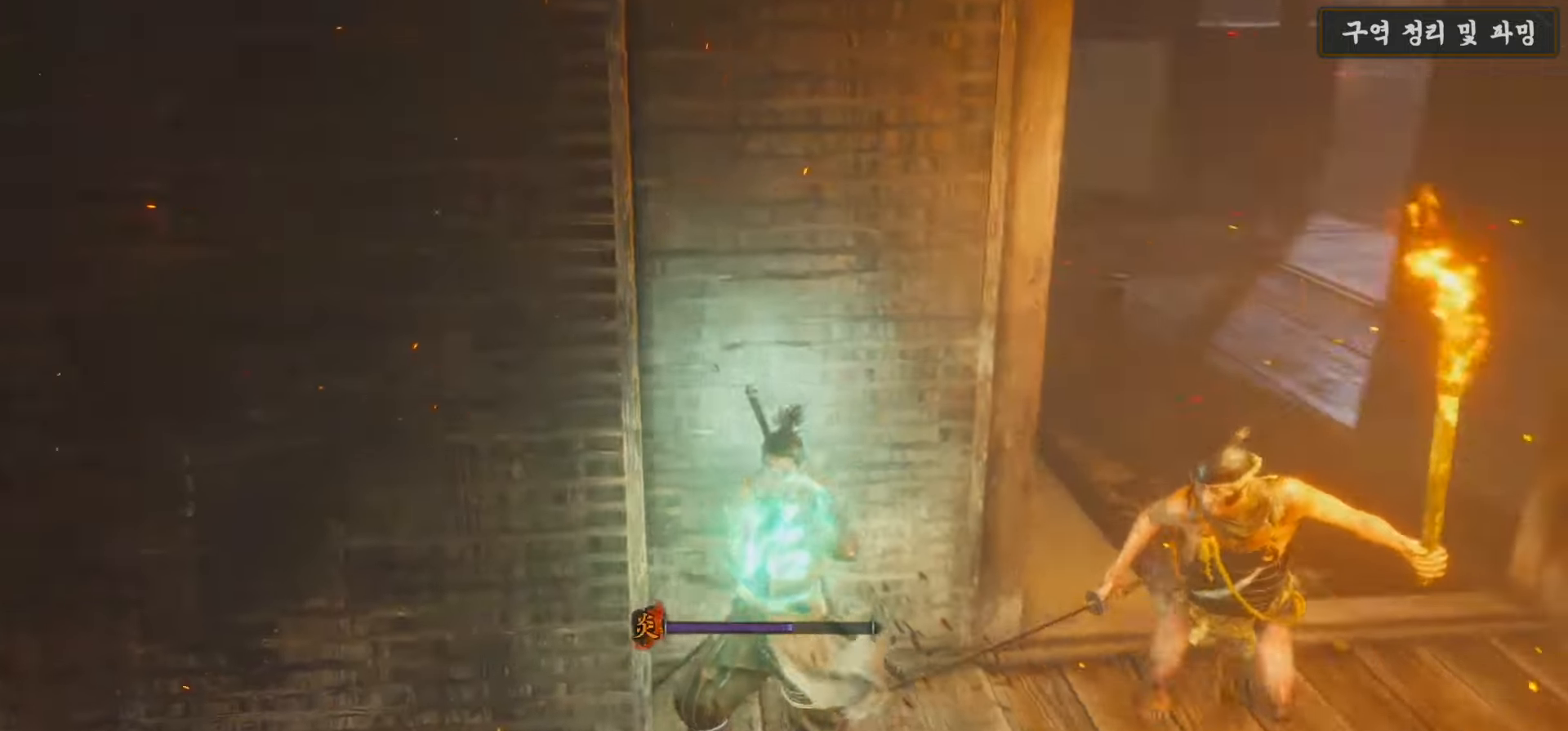
{"buttons": ["L1"], "left_stick": "down-left", "right_stick": "center", "events": [[250, "R3", "down"], [250, "right_stick", "center"], [350, "R3", "up"], [467, "L1", "down"]]}
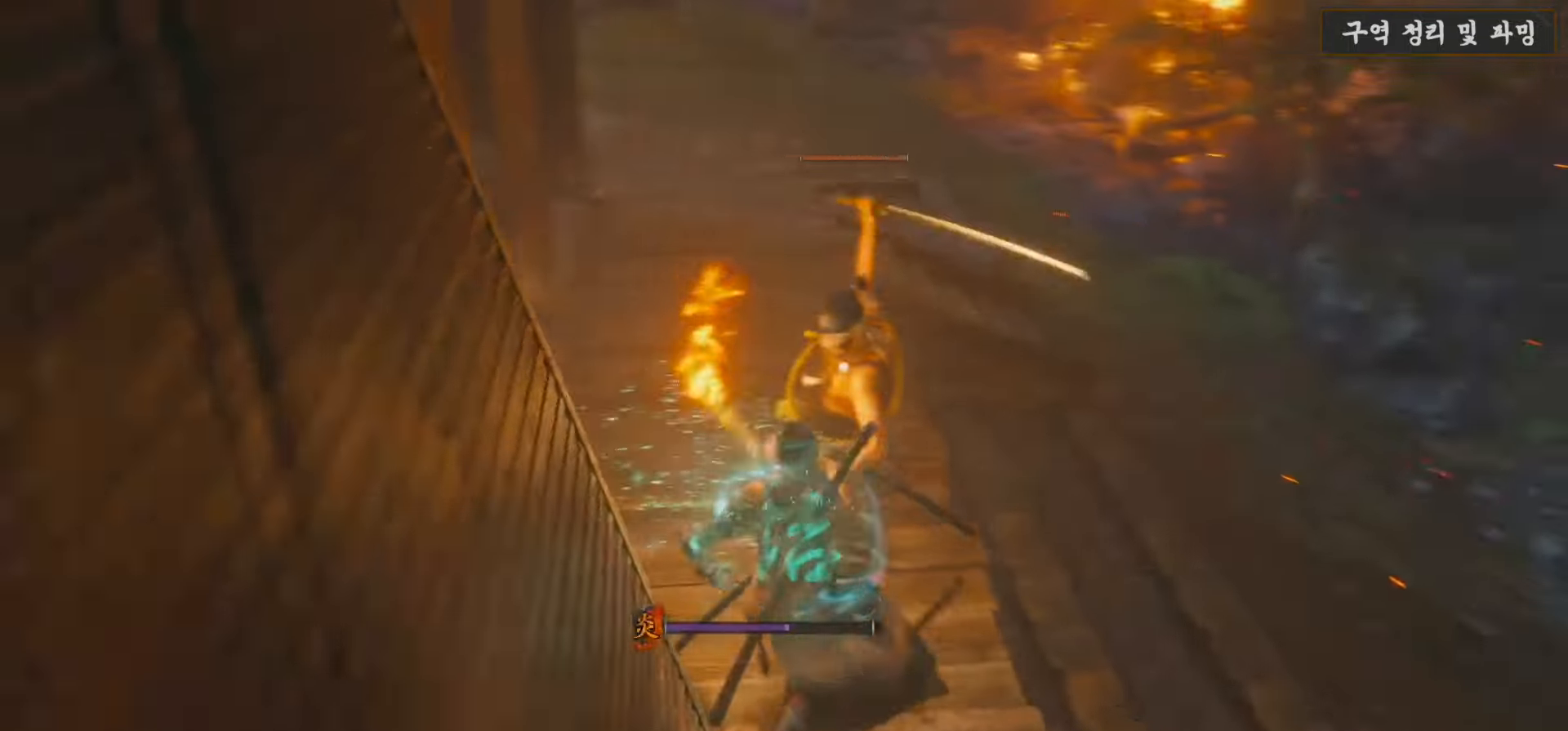
{"buttons": ["L1"], "left_stick": "down-right", "right_stick": "center", "events": [[183, "left_stick", "down"], [300, "left_stick", "down-right"]]}
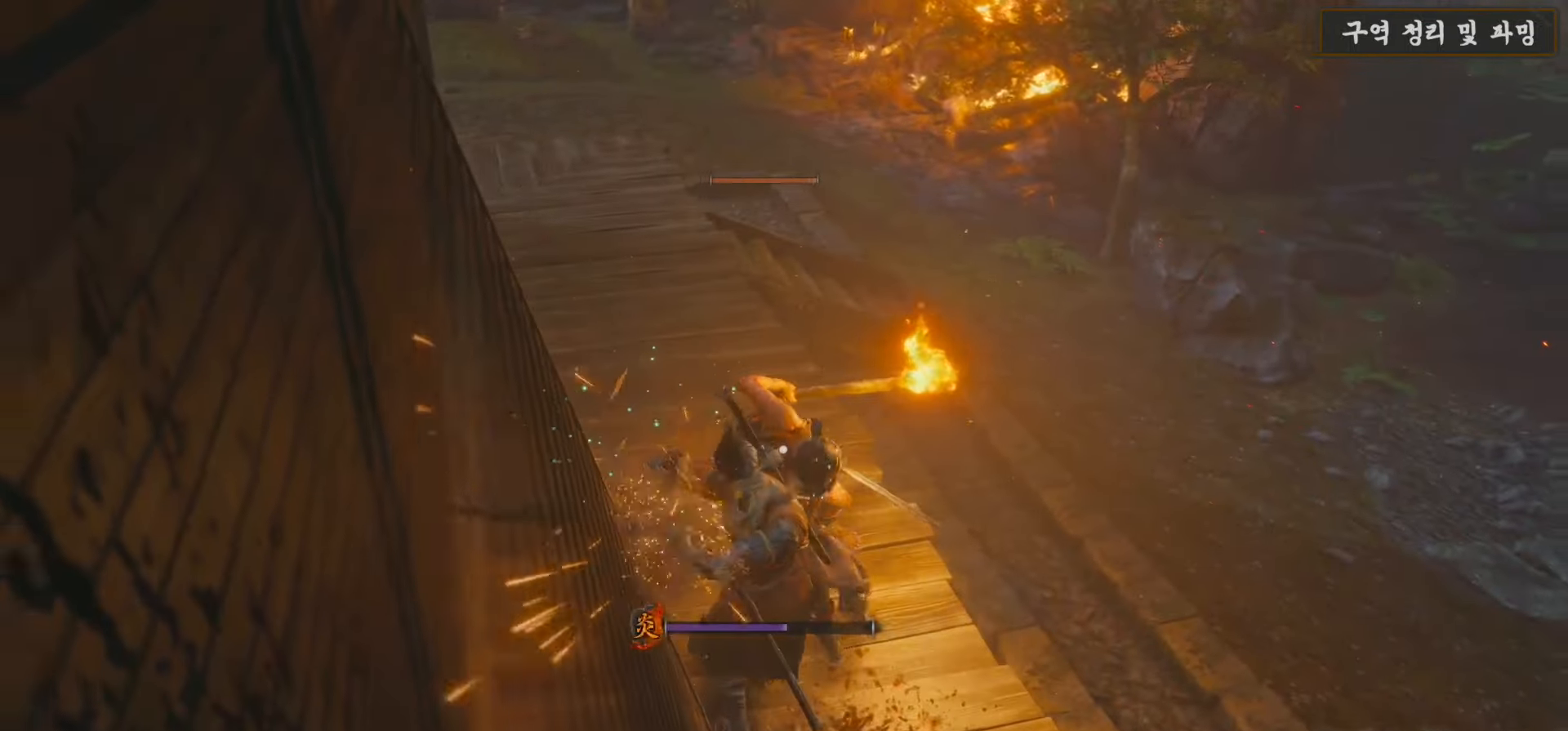
{"buttons": ["L1"], "left_stick": "down-right", "right_stick": "center", "events": [[50, "L1", "up"], [250, "L1", "down"]]}
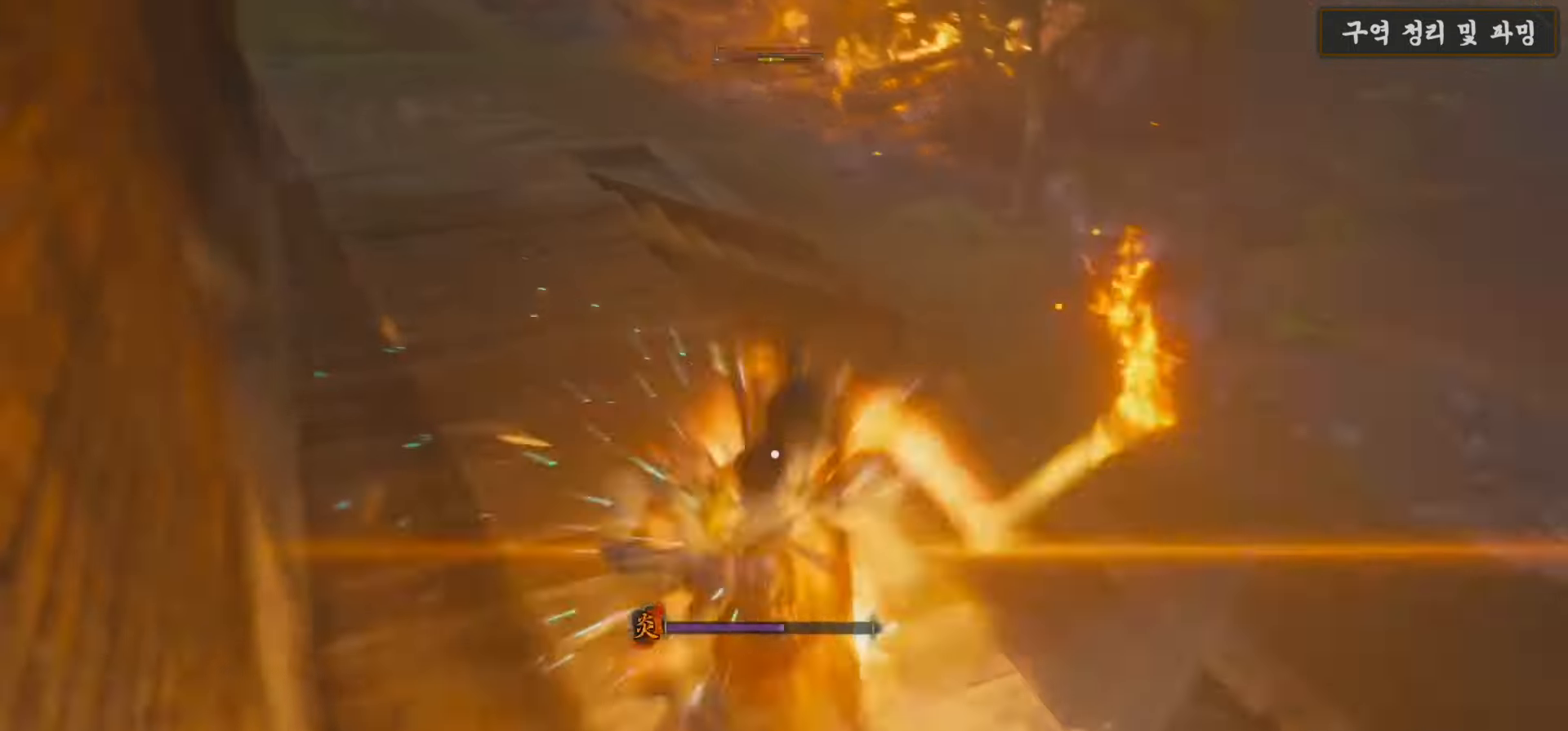
{"buttons": [], "left_stick": "up-right", "right_stick": "center", "events": [[250, "L1", "up"], [300, "left_stick", "right"], [317, "R1", "down"], [450, "R1", "up"], [500, "left_stick", "up-right"]]}
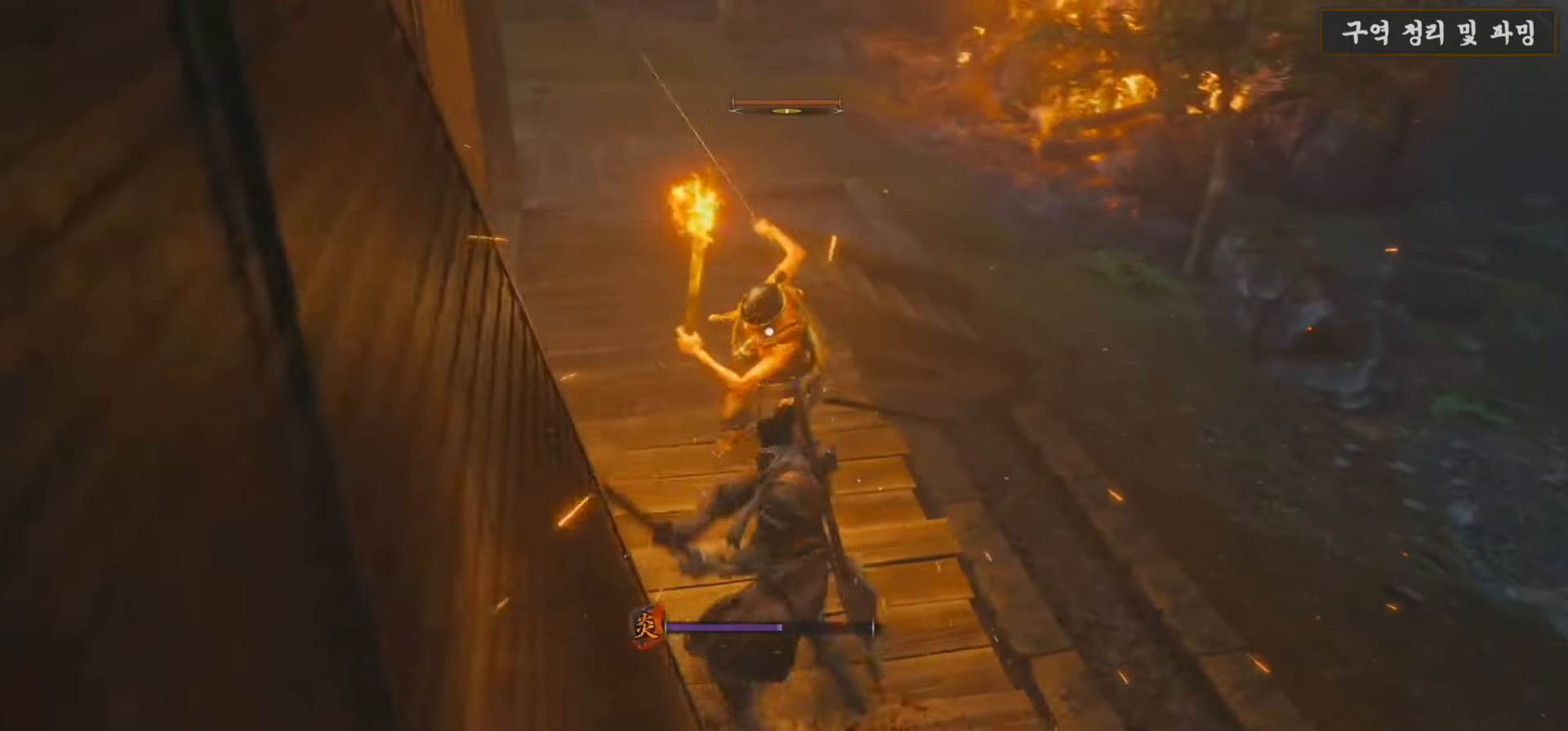
{"buttons": [], "left_stick": "up-right", "right_stick": "center", "events": [[33, "R1", "down"], [117, "R1", "up"], [217, "R1", "down"], [300, "R1", "up"], [450, "R1", "down"], [467, "R1", "up"]]}
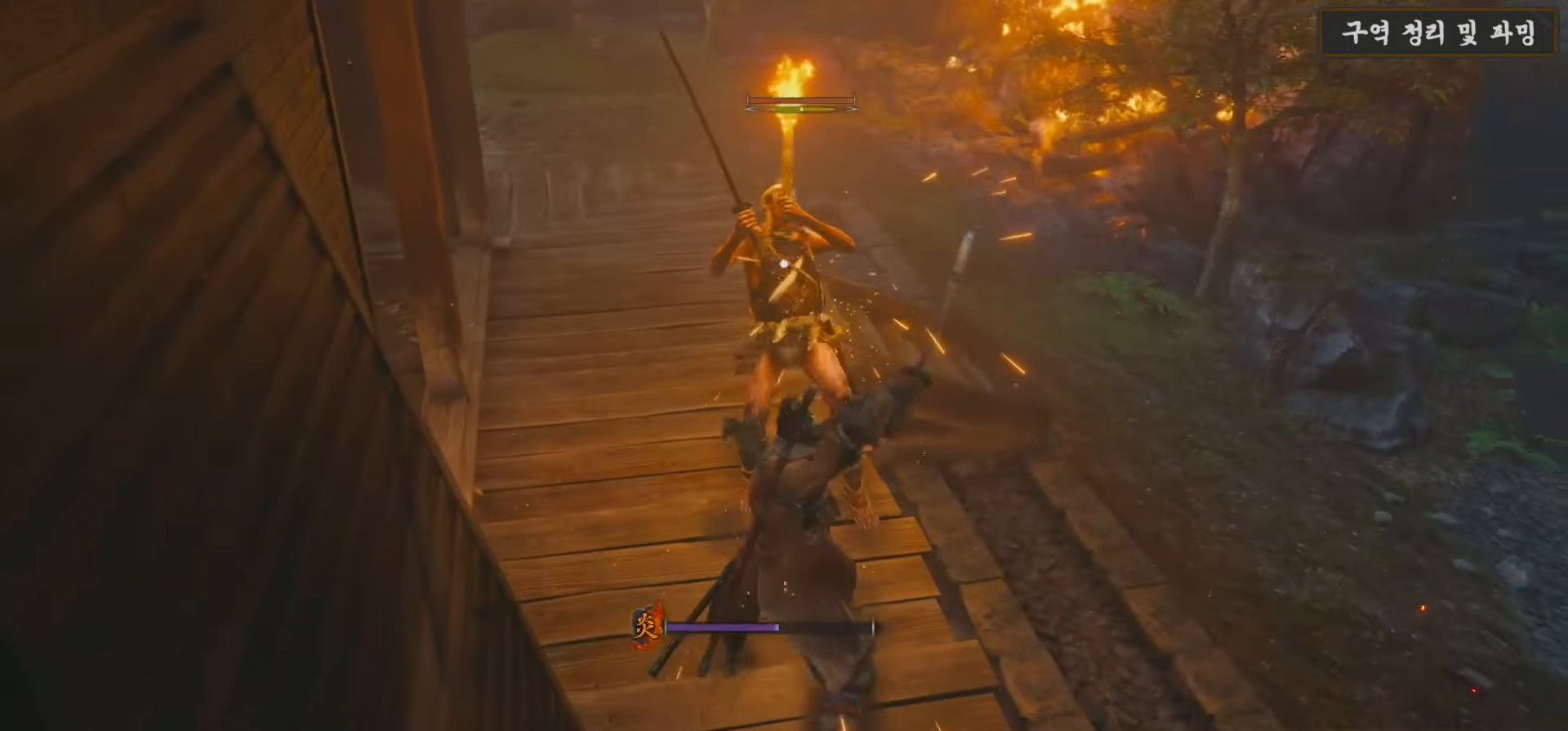
{"buttons": ["R1"], "left_stick": "up-right", "right_stick": "center", "events": [[100, "R1", "down"], [167, "R1", "up"], [283, "R1", "down"], [350, "R1", "up"], [467, "R1", "down"]]}
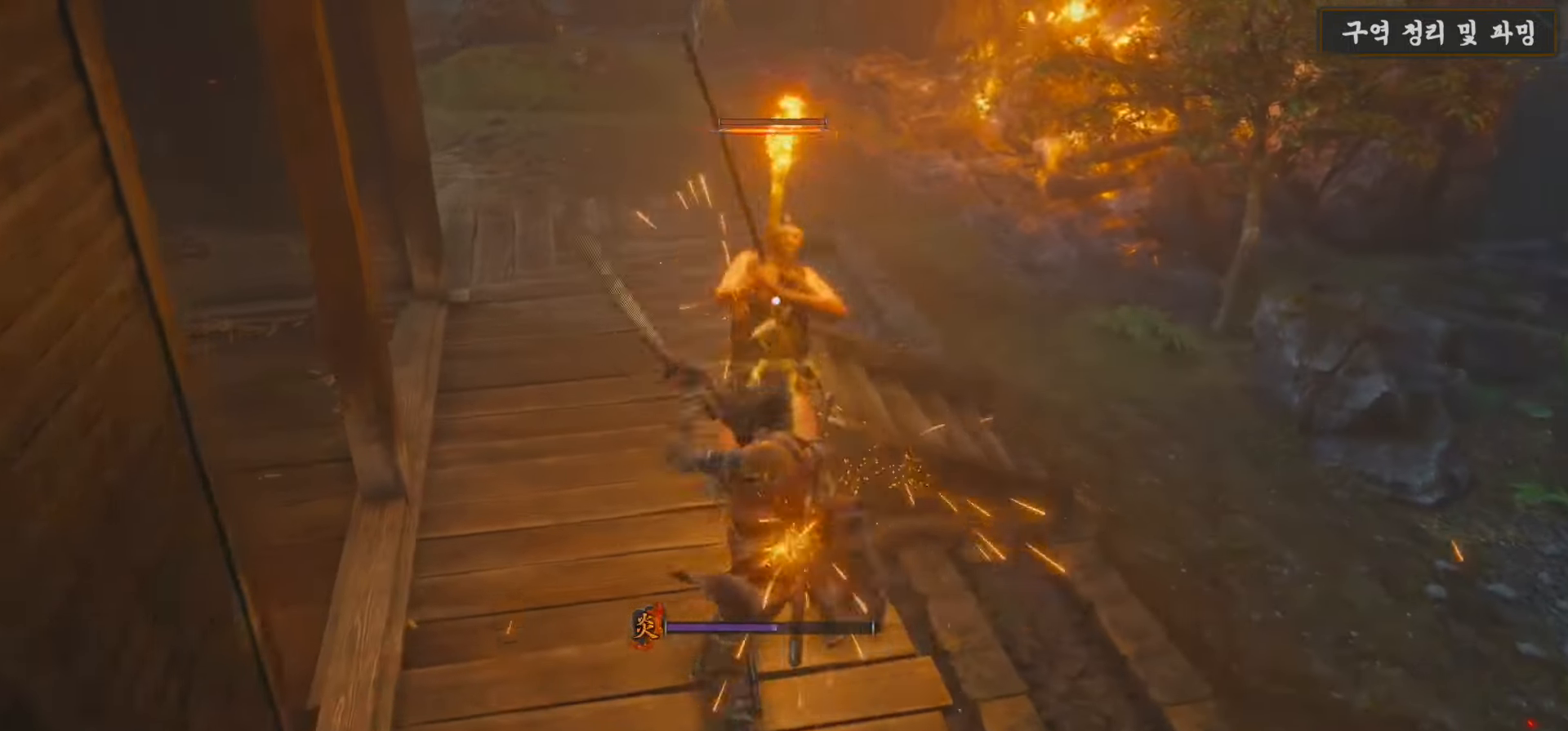
{"buttons": [], "left_stick": "up-right", "right_stick": "center", "events": [[50, "R1", "up"], [167, "R1", "down"], [233, "R1", "up"], [350, "R1", "down"], [400, "R1", "up"]]}
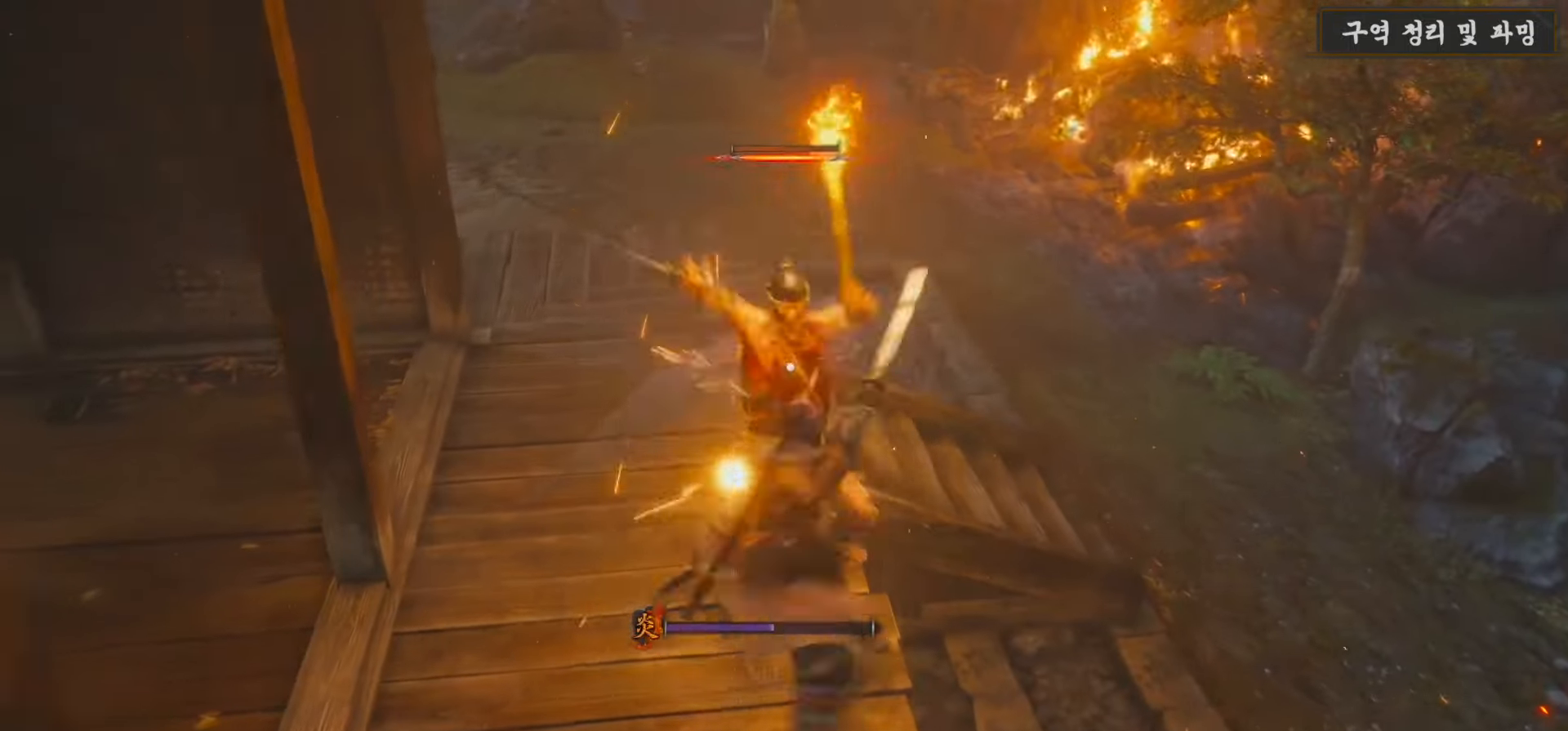
{"buttons": [], "left_stick": "up-right", "right_stick": "center", "events": [[50, "R1", "down"], [100, "R1", "up"], [217, "R1", "down"], [300, "R1", "up"], [400, "R1", "down"], [467, "R1", "up"]]}